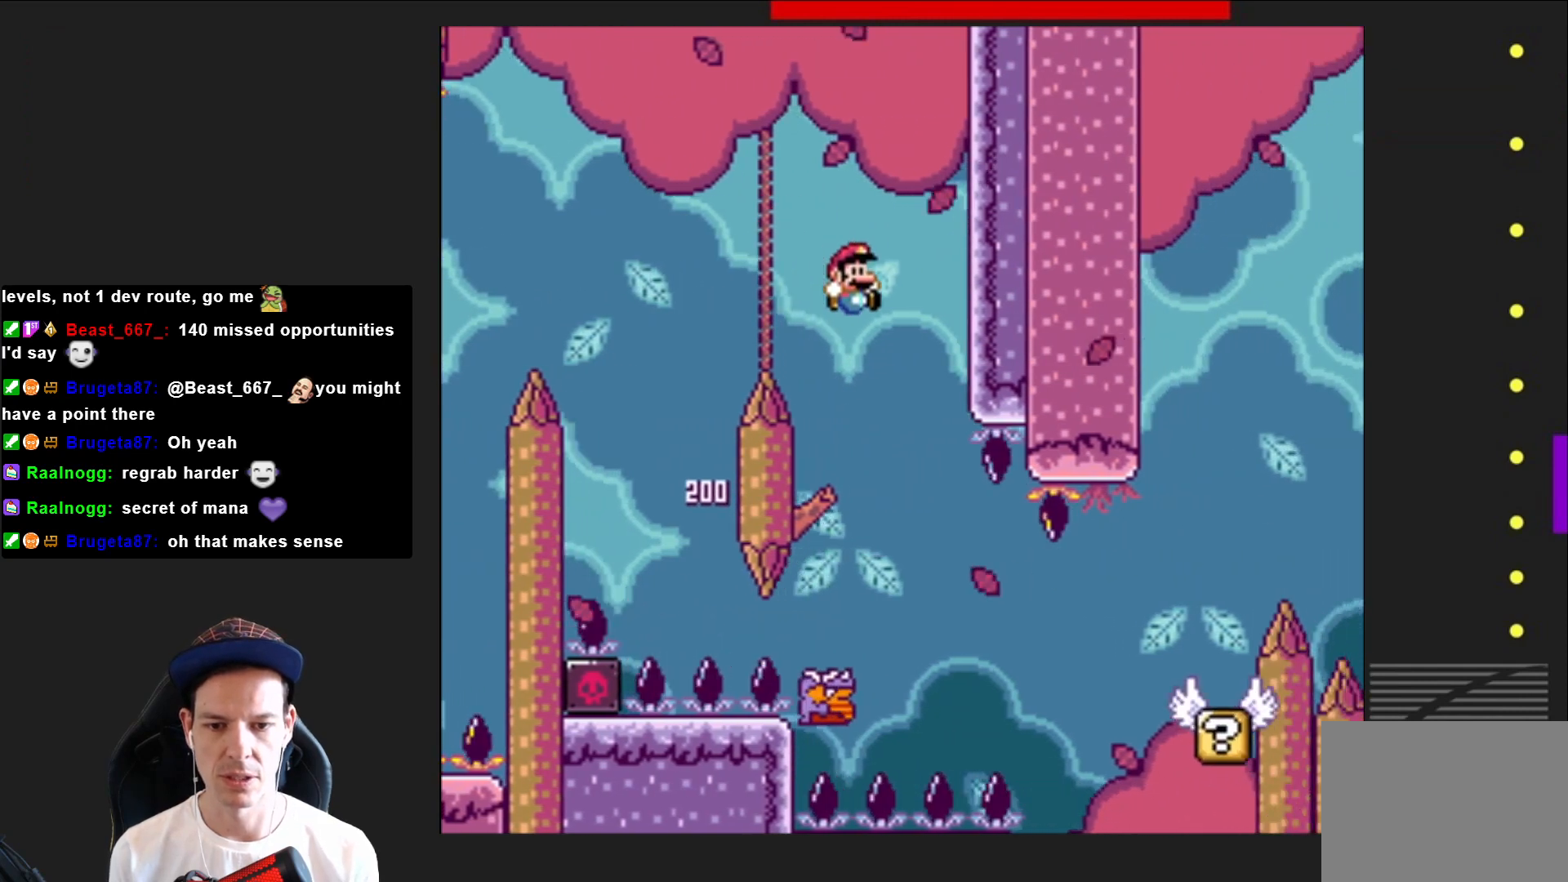
Gameplay with a controller (PlayStation layout); each line is a JSON object with the inputs held at the frame after it. "events" lists button and stick changes between this image and that frame as [ms after this image, input, new state], when the widget could be followed in between. Not read: L3 R3 left_stick.
{"buttons": ["SQUARE", "DPAD_RIGHT"], "right_stick": "center", "events": [[134, "DPAD_LEFT", "up"], [234, "DPAD_RIGHT", "down"], [300, "CROSS", "up"]]}
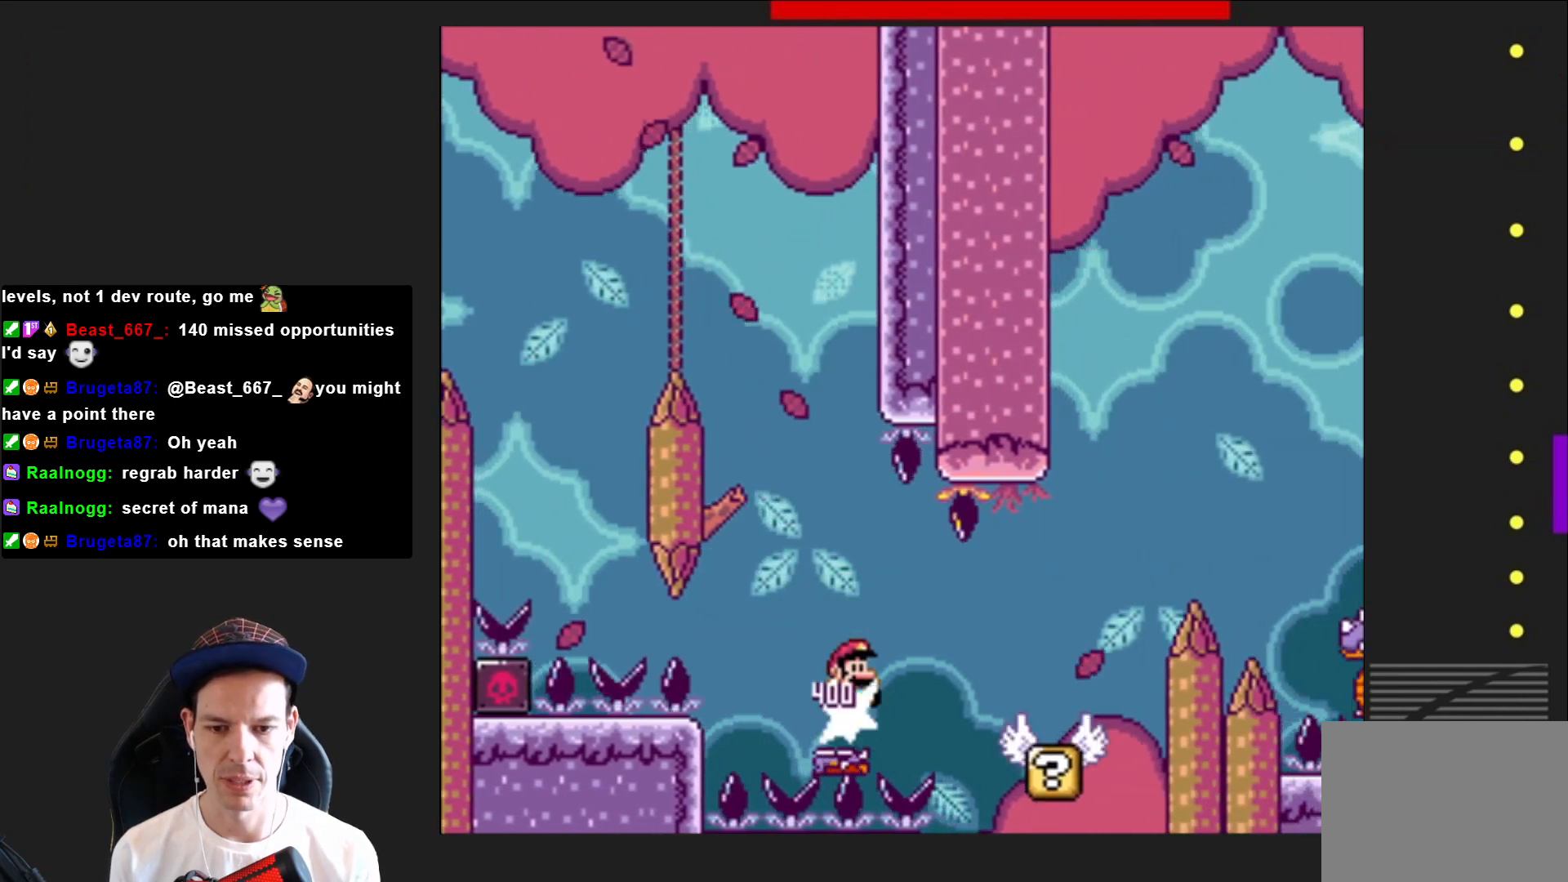
{"buttons": ["CROSS", "SQUARE", "DPAD_RIGHT"], "right_stick": "center", "events": [[367, "CROSS", "down"]]}
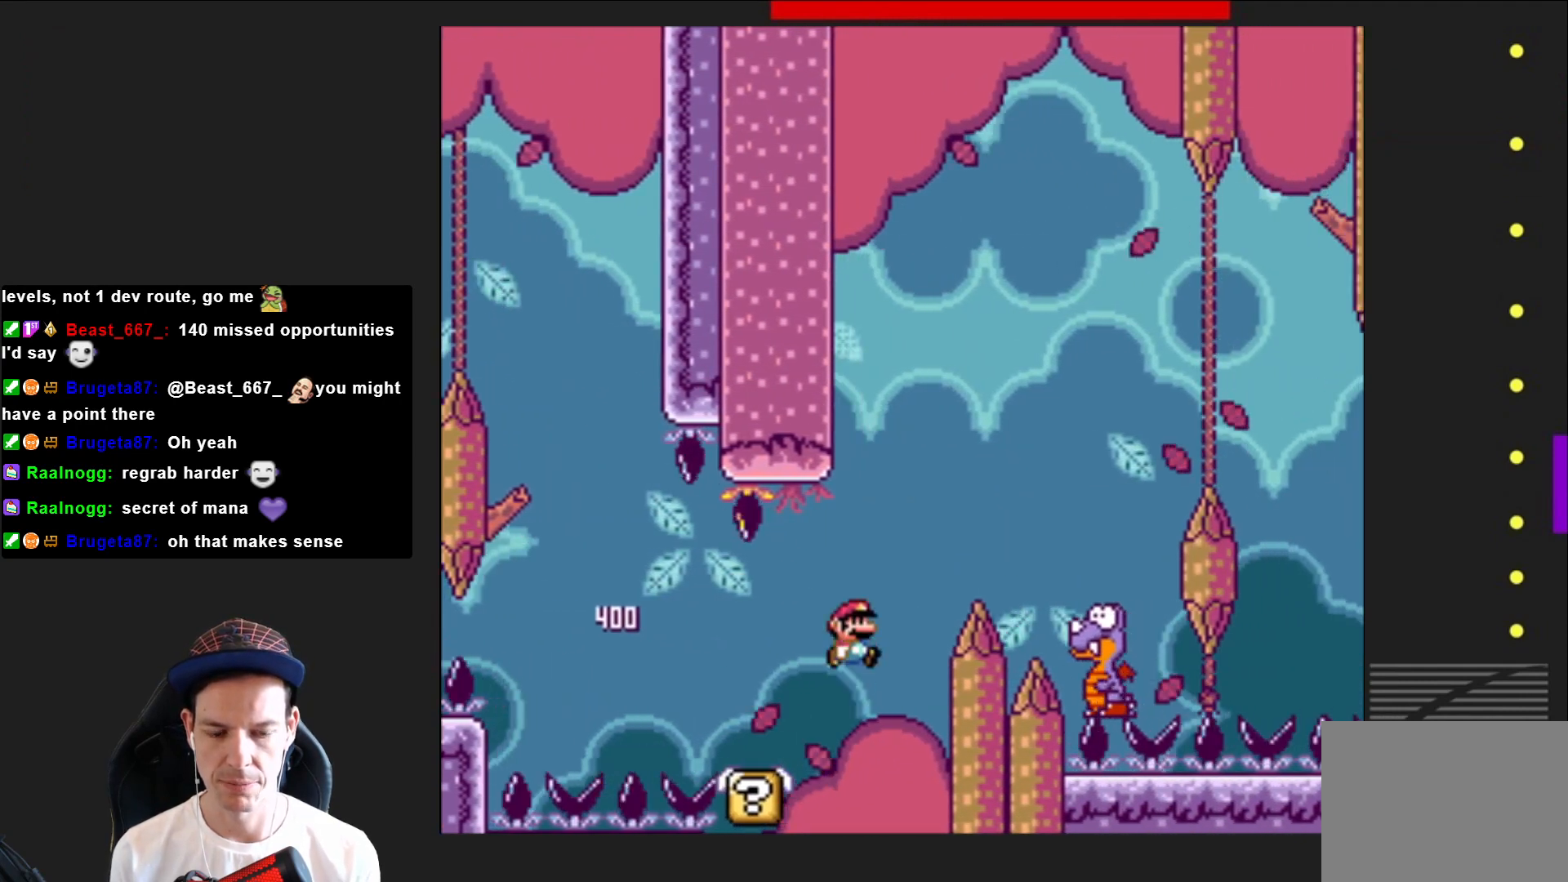
{"buttons": ["CROSS", "SQUARE", "DPAD_LEFT"], "right_stick": "center", "events": [[234, "CROSS", "up"], [334, "DPAD_RIGHT", "up"], [401, "CROSS", "down"], [467, "DPAD_LEFT", "down"]]}
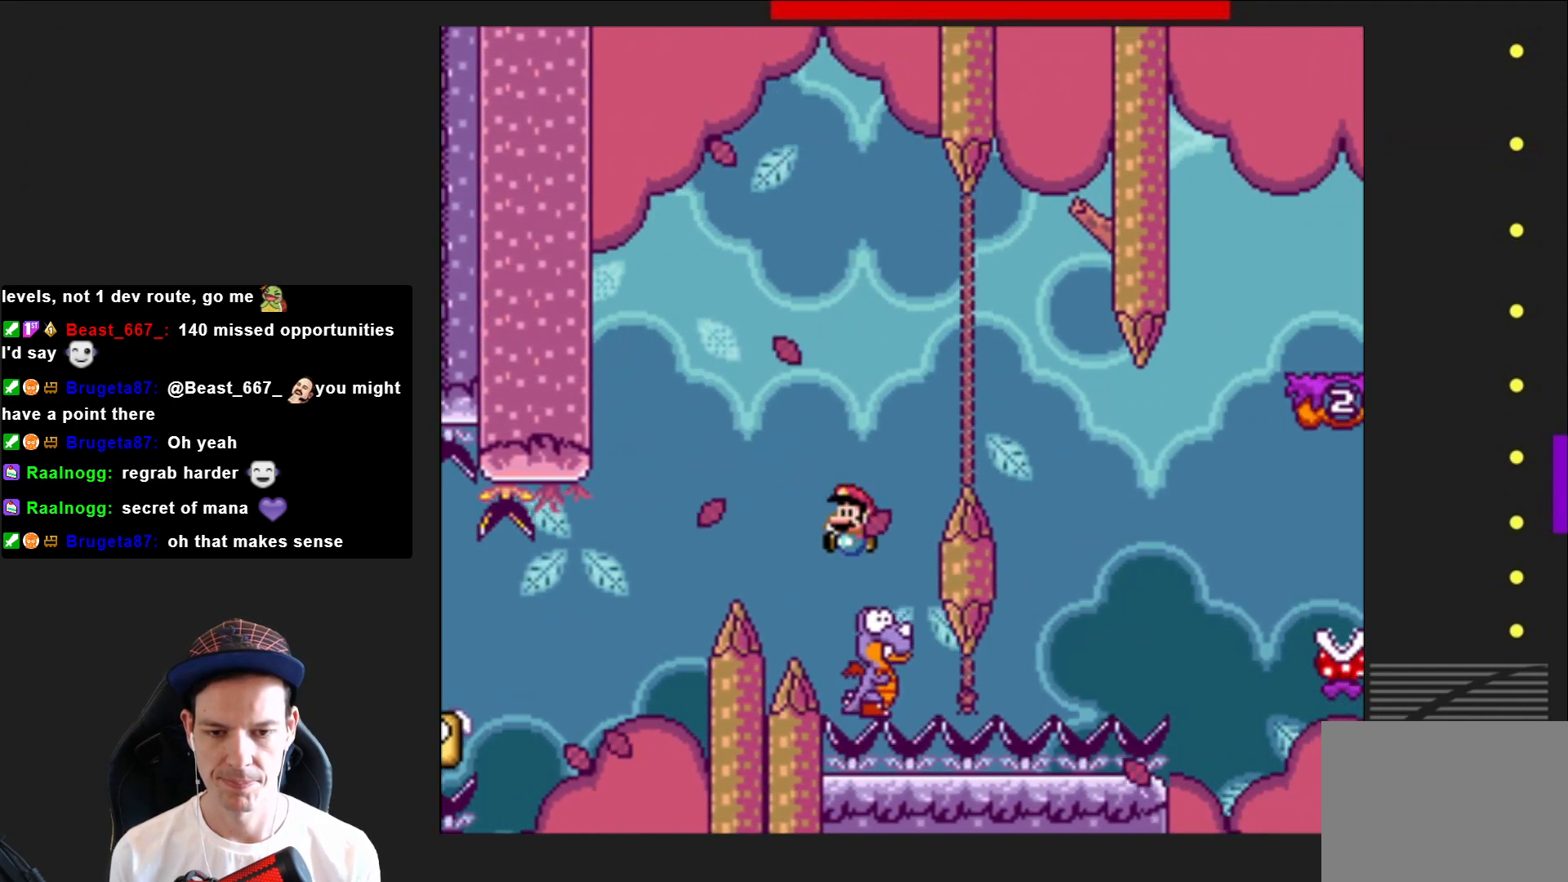
{"buttons": ["CROSS", "SQUARE", "DPAD_RIGHT"], "right_stick": "center", "events": [[100, "DPAD_LEFT", "up"], [233, "DPAD_RIGHT", "down"]]}
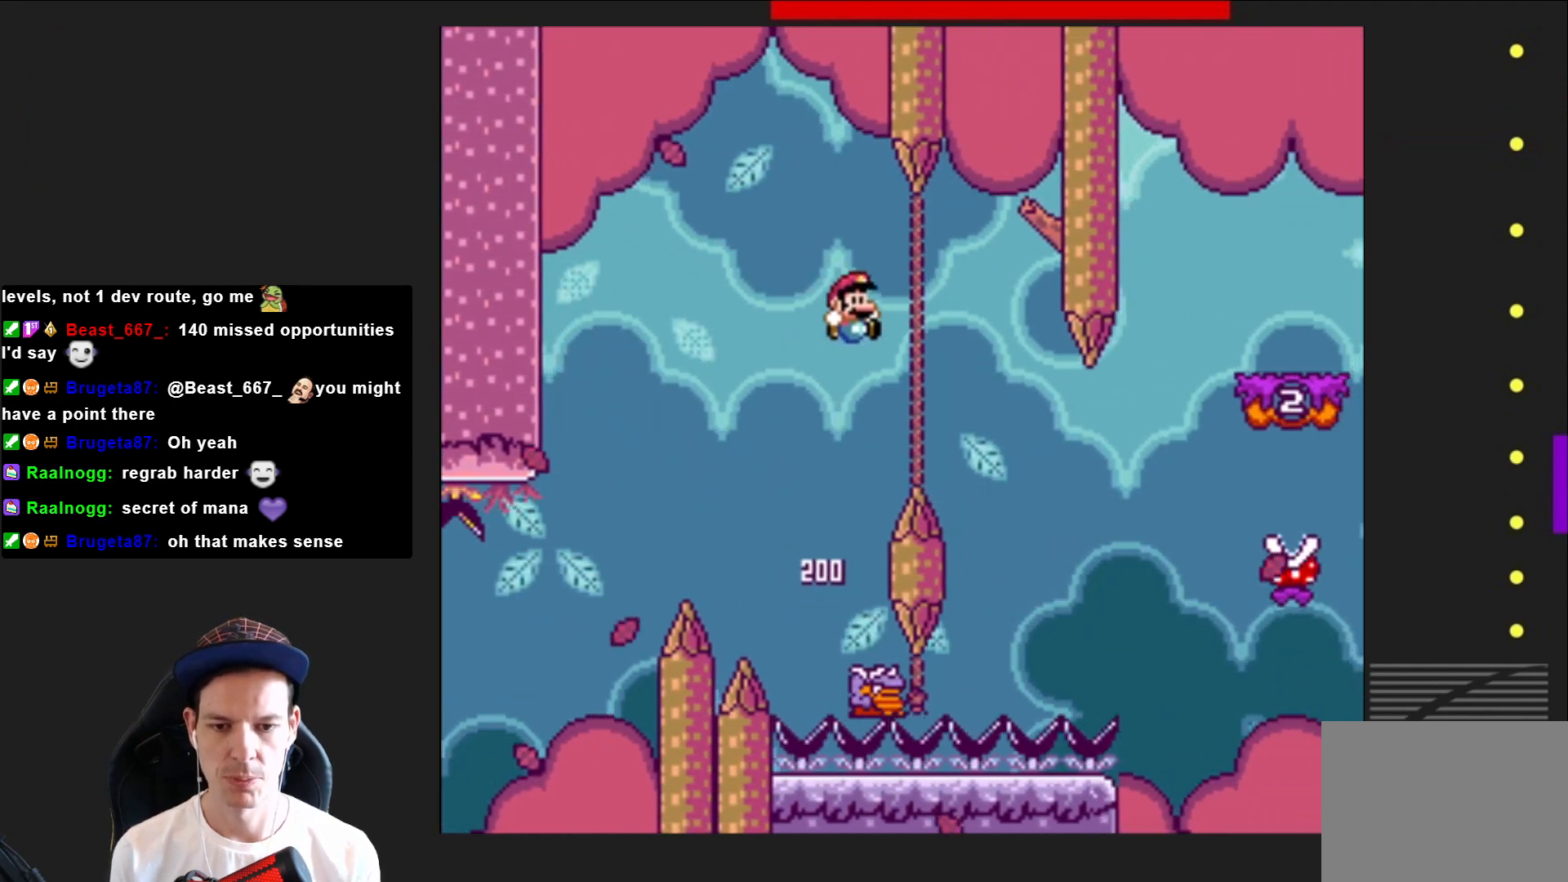
{"buttons": ["CROSS", "SQUARE", "DPAD_RIGHT"], "right_stick": "center", "events": [[134, "DPAD_RIGHT", "up"], [267, "DPAD_LEFT", "down"], [367, "DPAD_LEFT", "up"], [467, "DPAD_RIGHT", "down"]]}
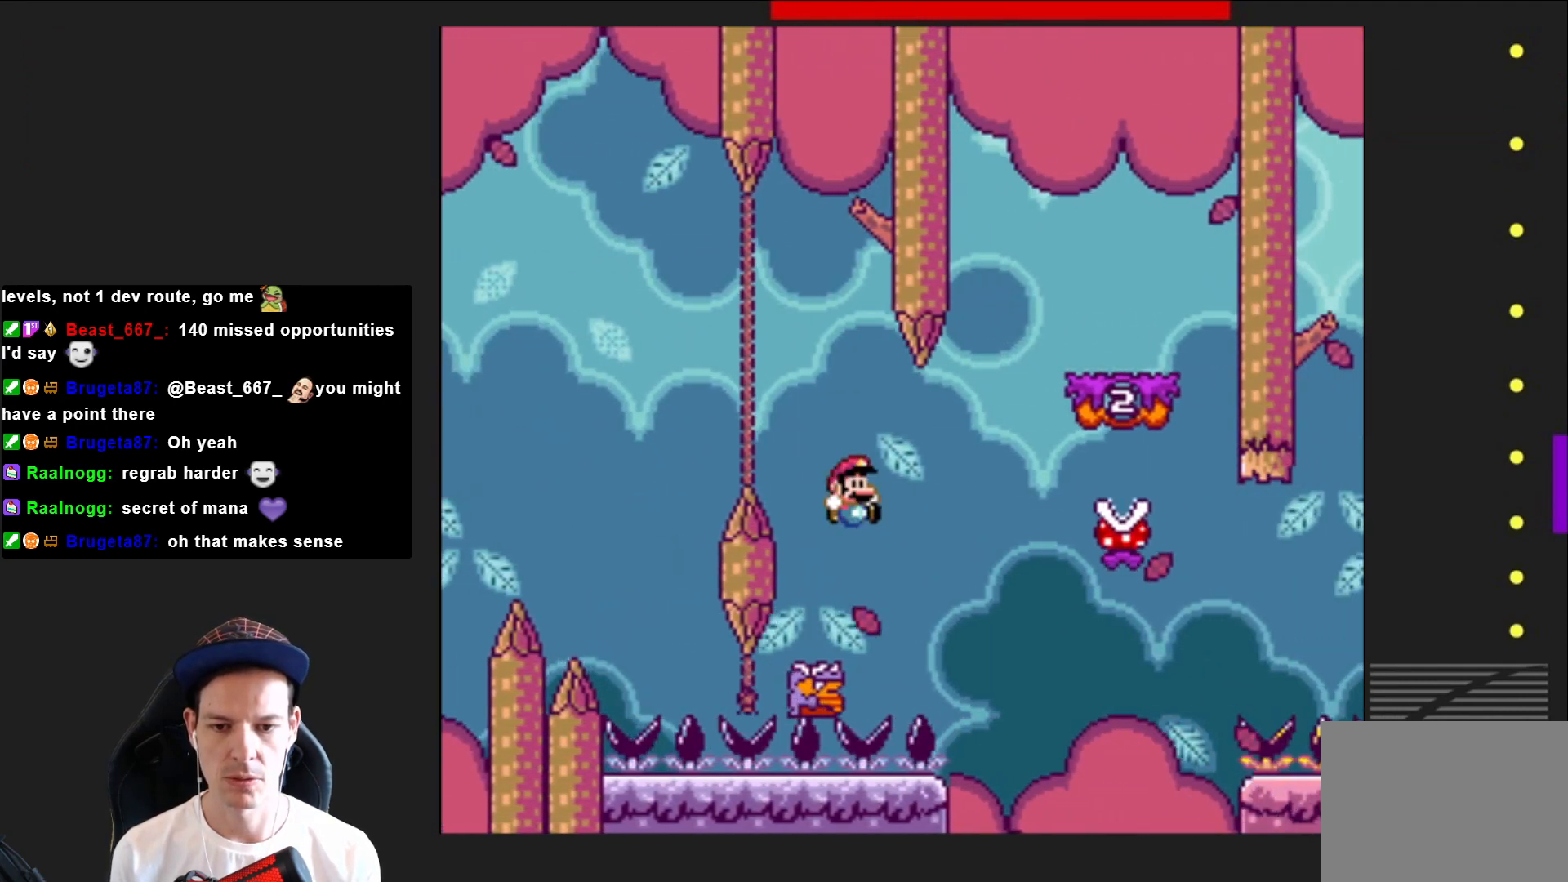
{"buttons": ["CROSS", "SQUARE"], "right_stick": "center", "events": [[467, "DPAD_RIGHT", "up"]]}
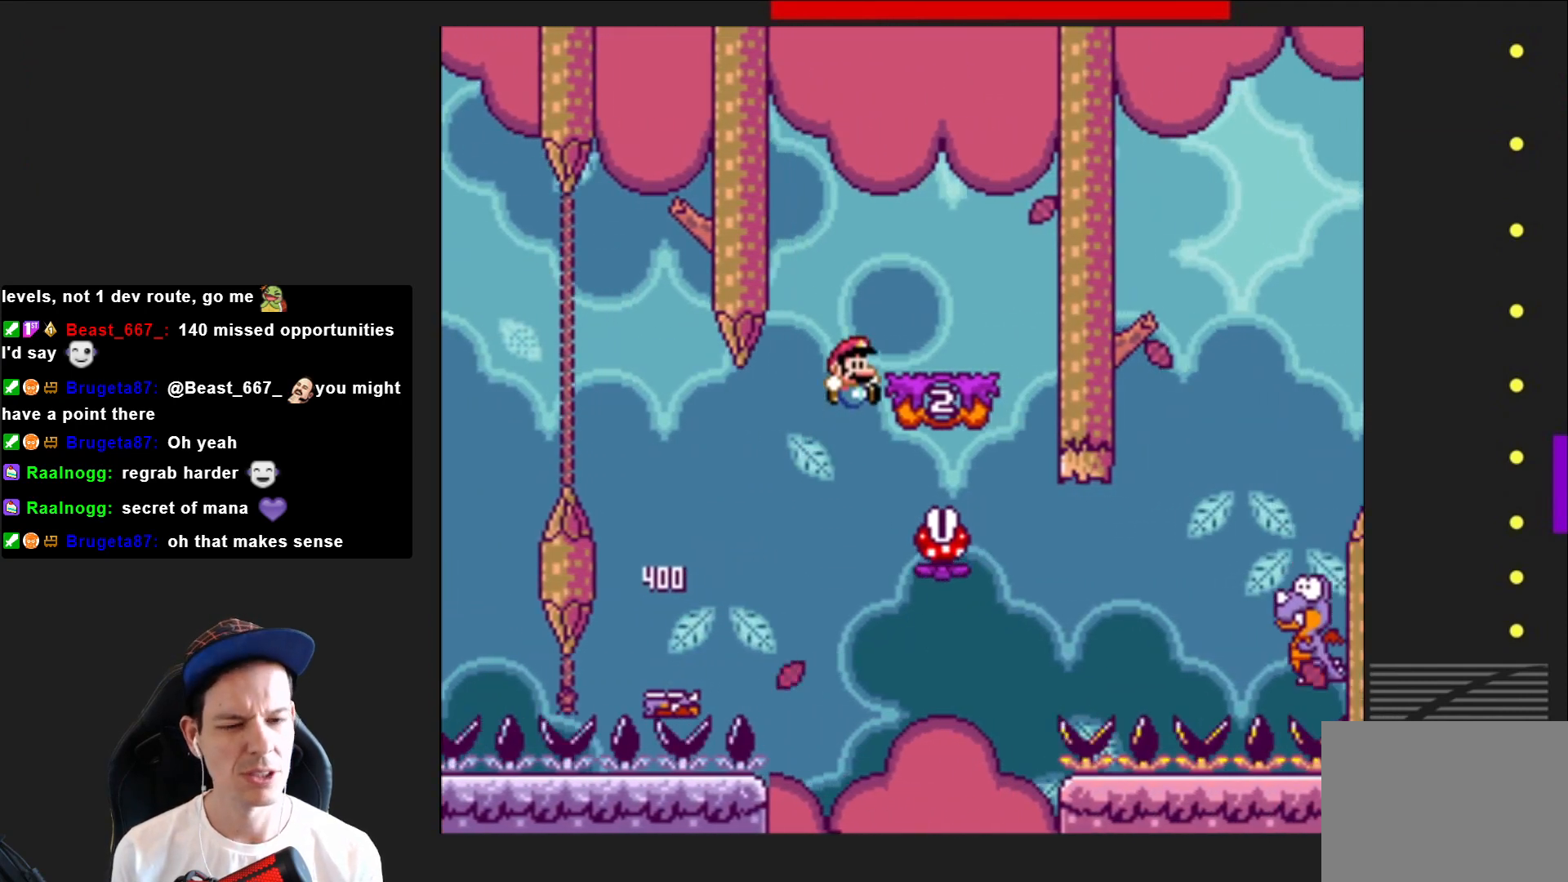
{"buttons": ["SQUARE", "DPAD_LEFT"], "right_stick": "center", "events": [[67, "DPAD_LEFT", "down"], [167, "CROSS", "up"], [234, "DPAD_LEFT", "up"], [334, "R2", "down"], [367, "DPAD_LEFT", "down"], [467, "R2", "up"]]}
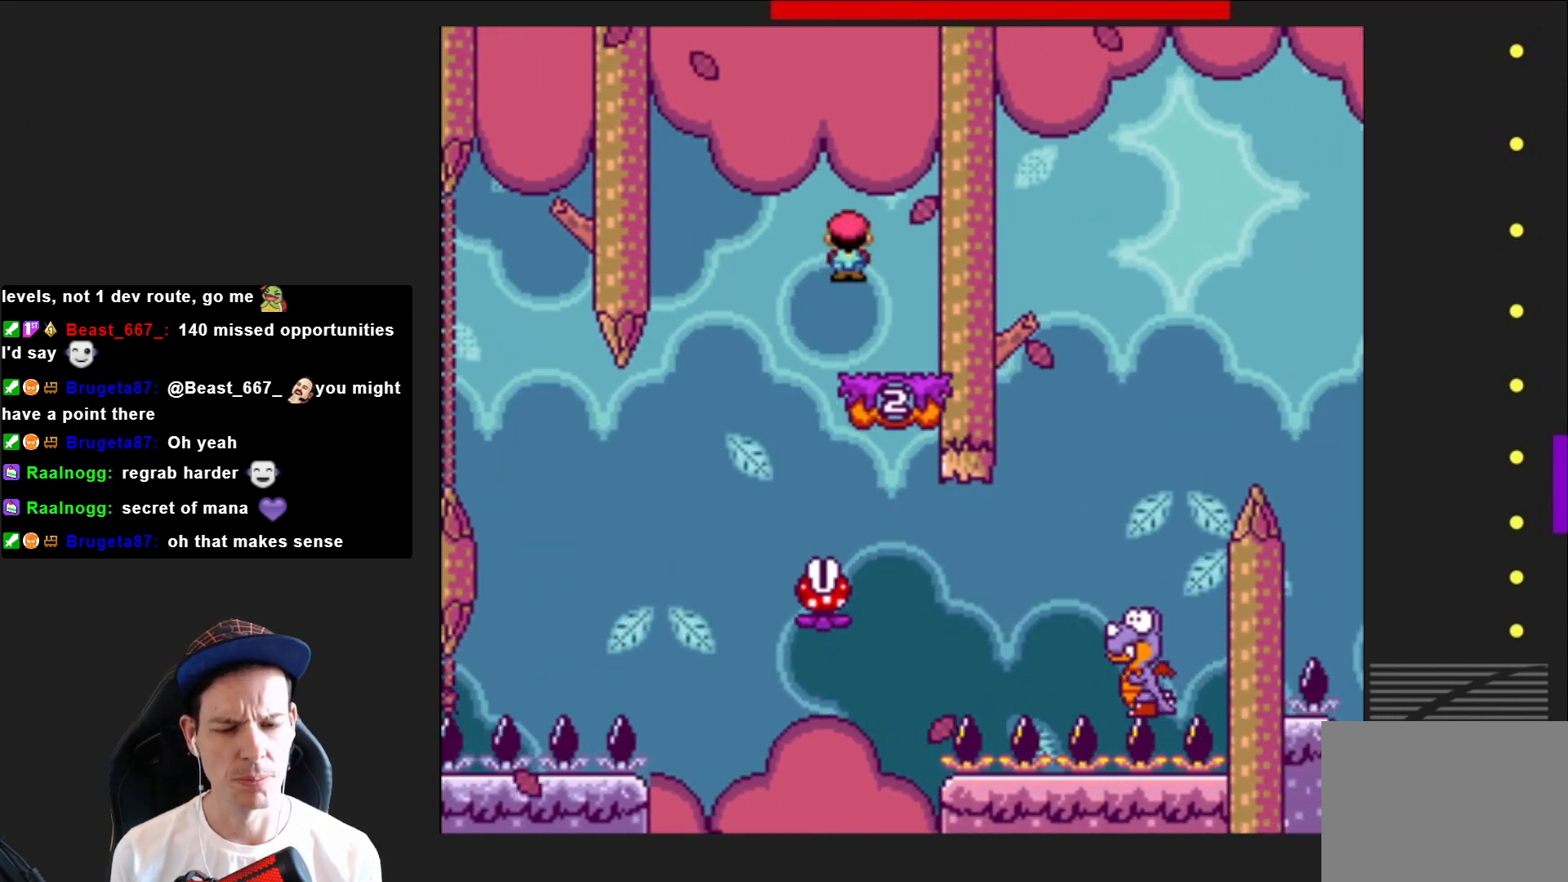
{"buttons": ["SQUARE", "DPAD_RIGHT"], "right_stick": "center", "events": [[66, "DPAD_LEFT", "up"], [333, "DPAD_RIGHT", "down"]]}
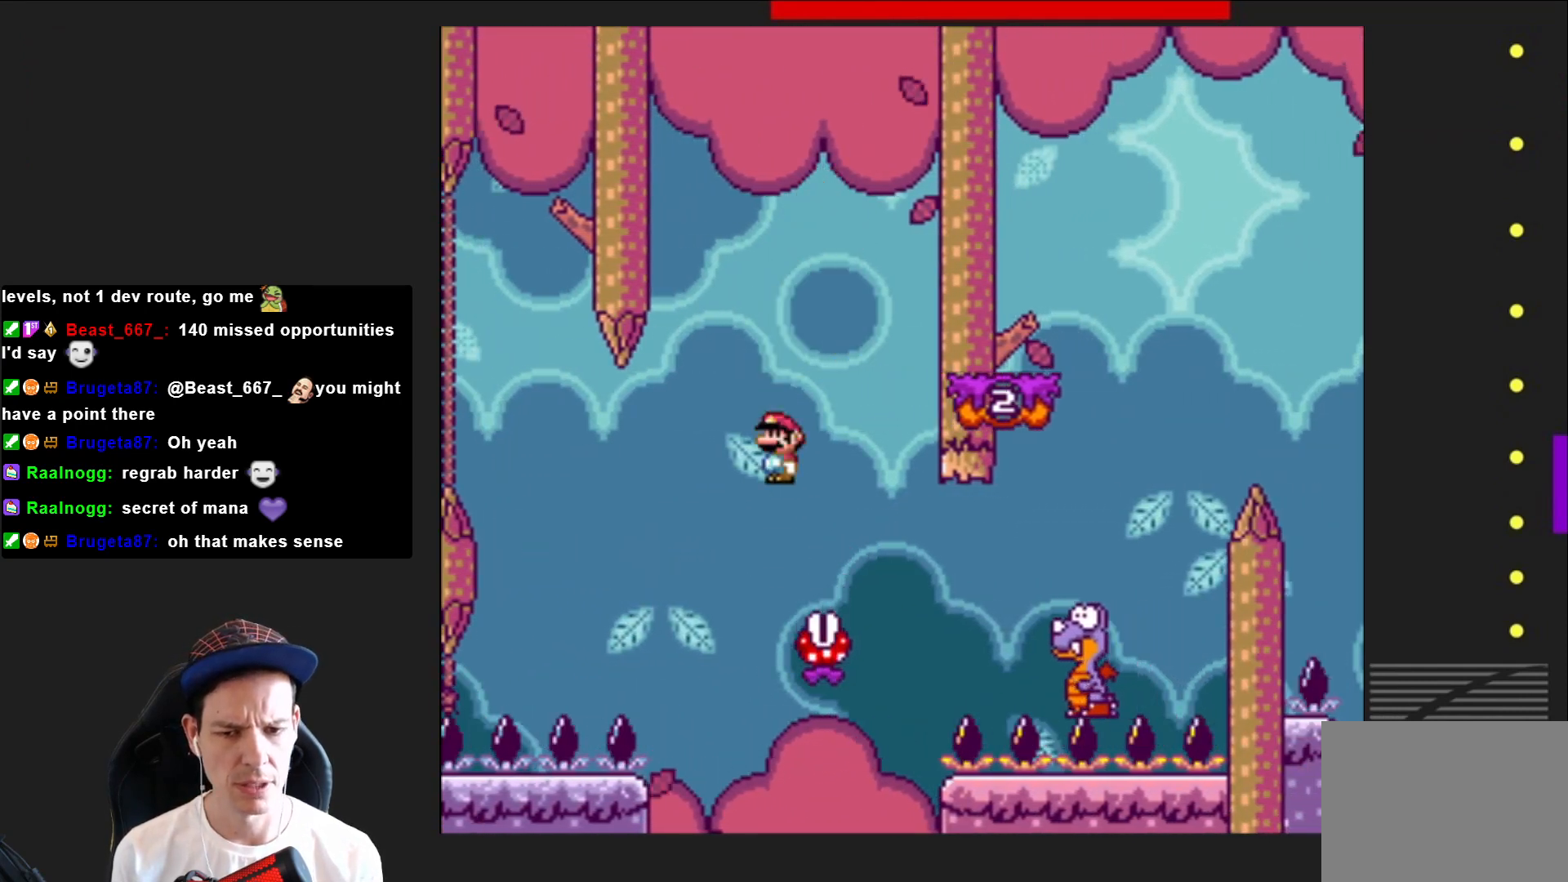
{"buttons": ["SQUARE", "R2", "DPAD_RIGHT"], "right_stick": "center", "events": [[200, "R2", "down"]]}
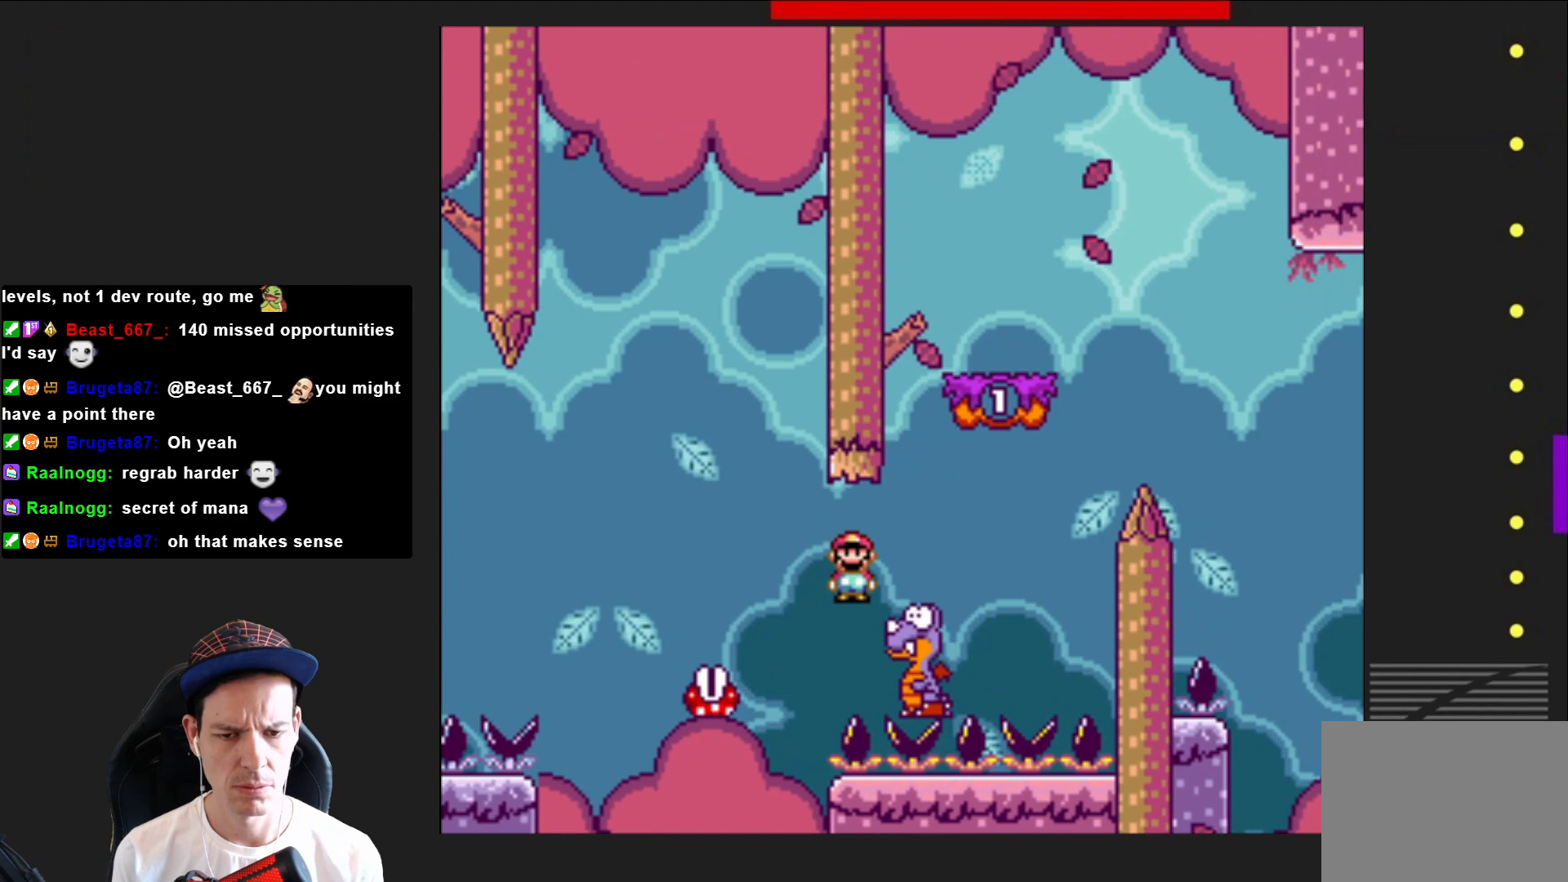
{"buttons": ["SQUARE", "DPAD_LEFT"], "right_stick": "center", "events": [[267, "DPAD_RIGHT", "up"], [433, "DPAD_LEFT", "down"], [467, "R2", "up"]]}
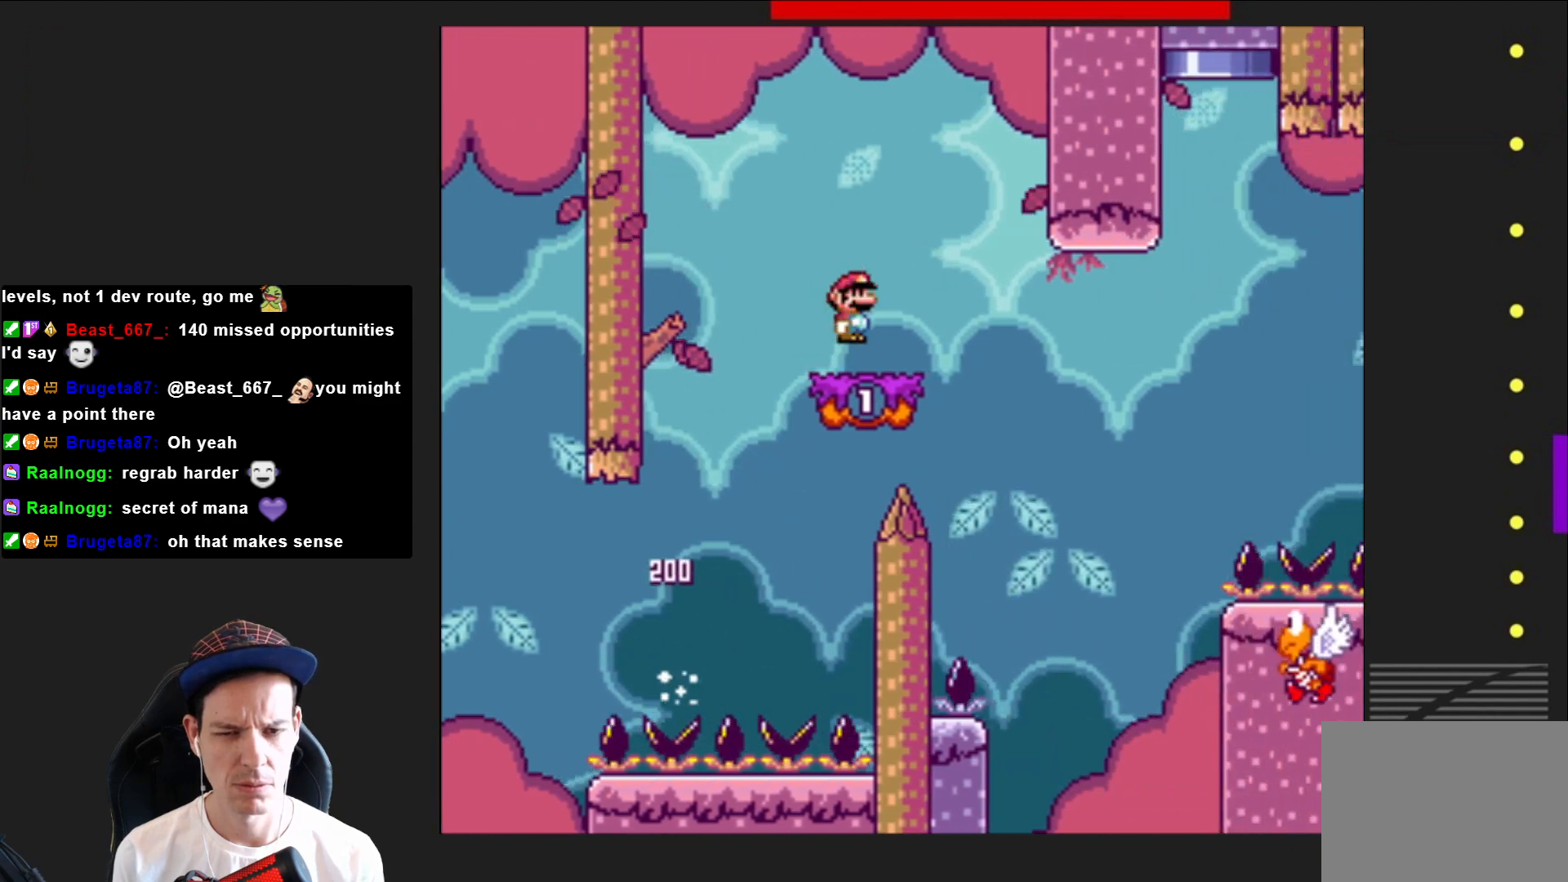
{"buttons": ["SQUARE", "DPAD_RIGHT"], "right_stick": "center", "events": [[67, "DPAD_LEFT", "up"], [334, "DPAD_RIGHT", "down"]]}
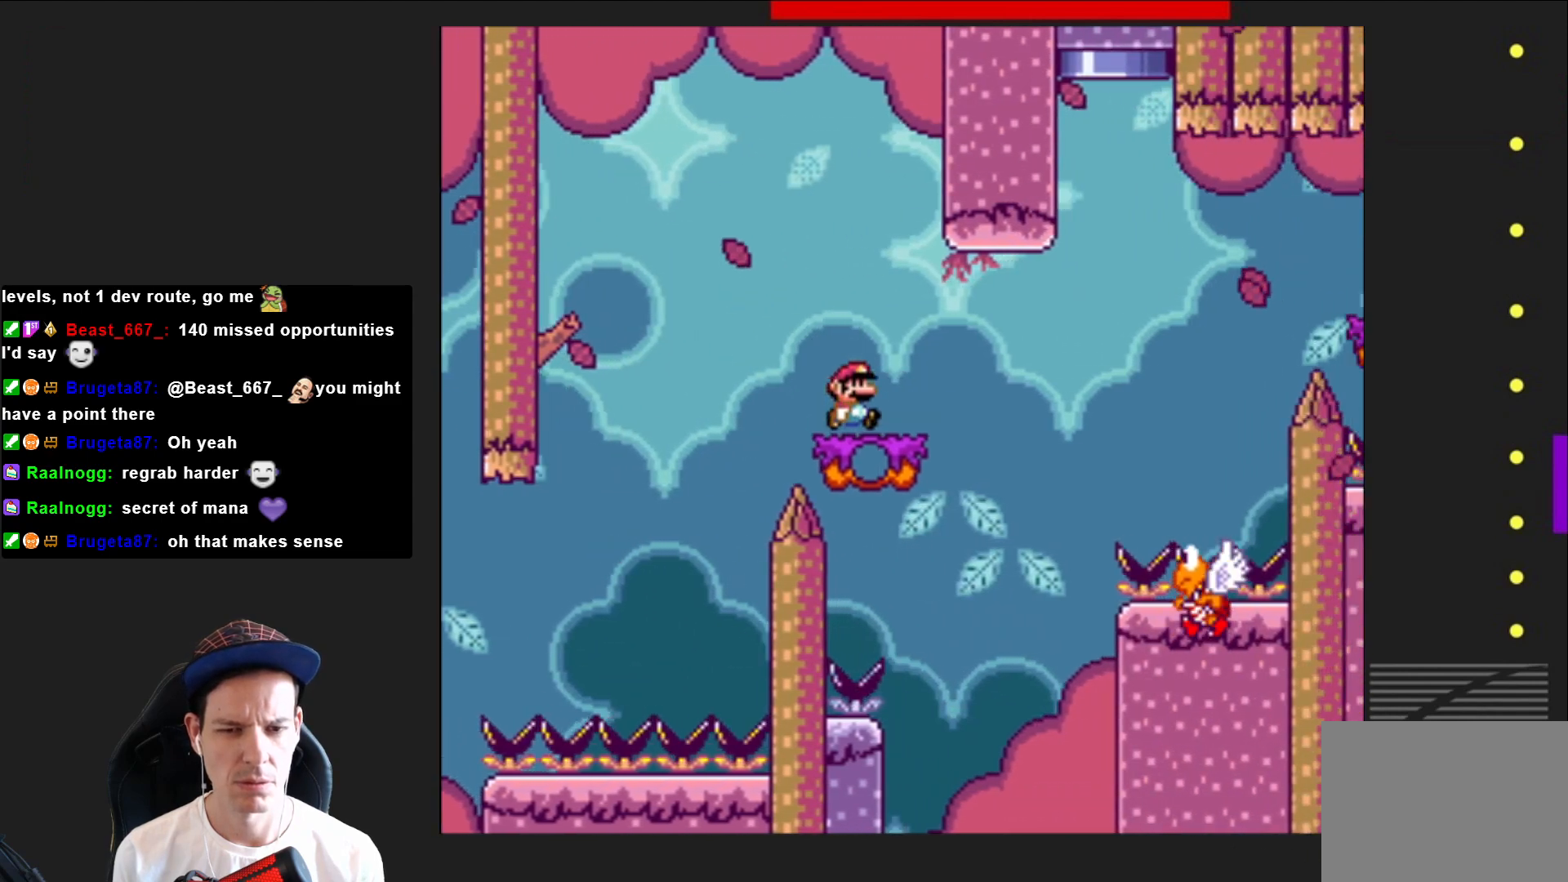
{"buttons": ["SQUARE", "DPAD_RIGHT"], "right_stick": "center", "events": [[200, "CROSS", "down"], [433, "CROSS", "up"]]}
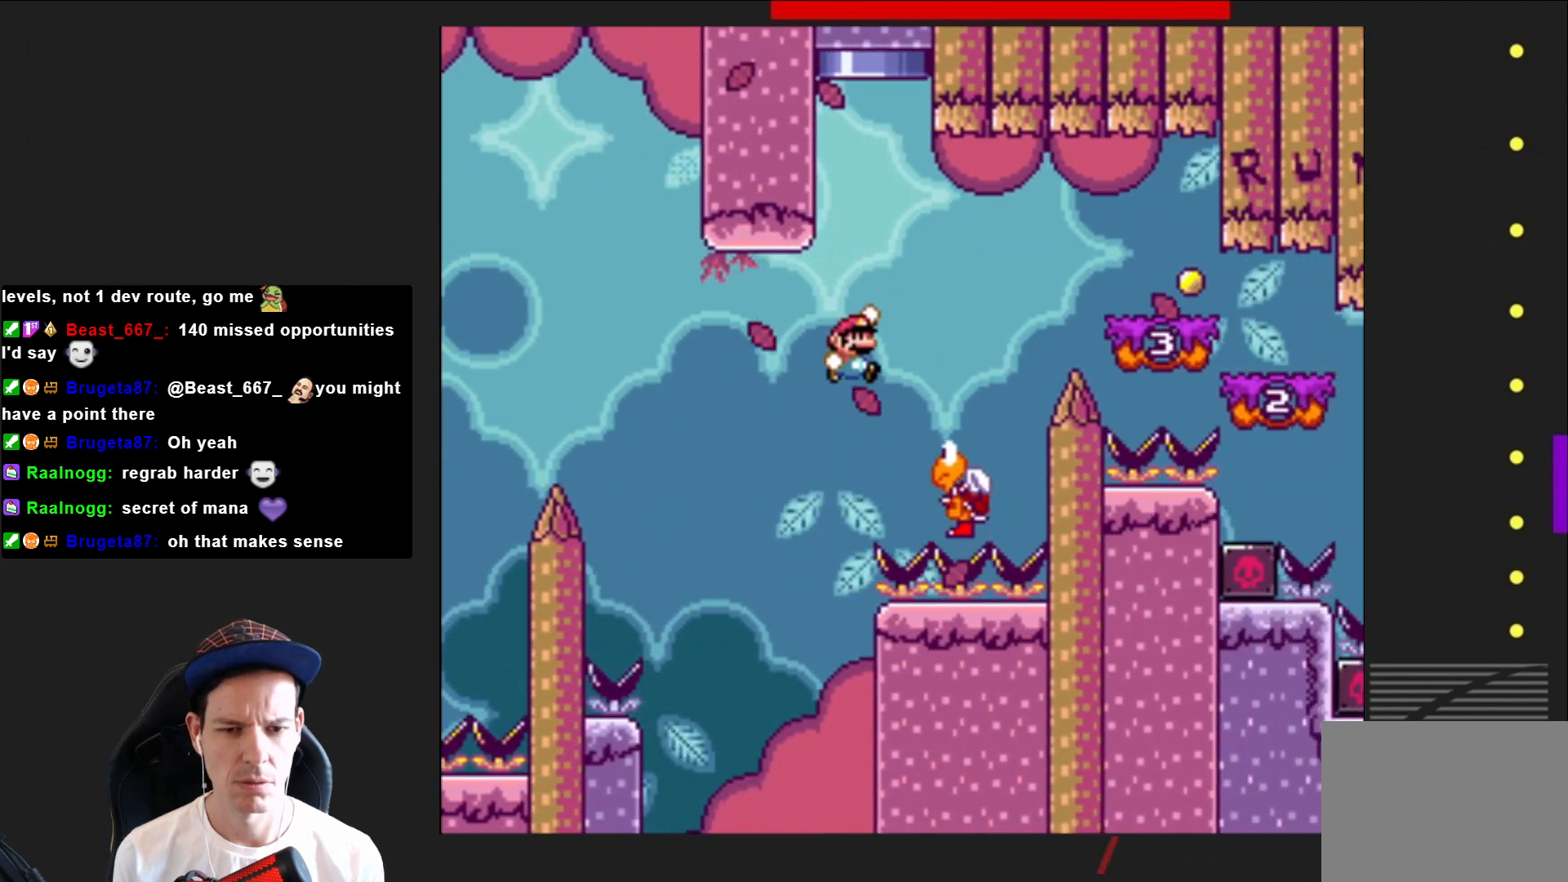
{"buttons": ["SQUARE", "DPAD_RIGHT"], "right_stick": "center", "events": [[34, "DPAD_RIGHT", "up"], [134, "DPAD_LEFT", "down"], [234, "CROSS", "down"], [234, "DPAD_LEFT", "up"], [334, "DPAD_RIGHT", "down"], [467, "CROSS", "up"]]}
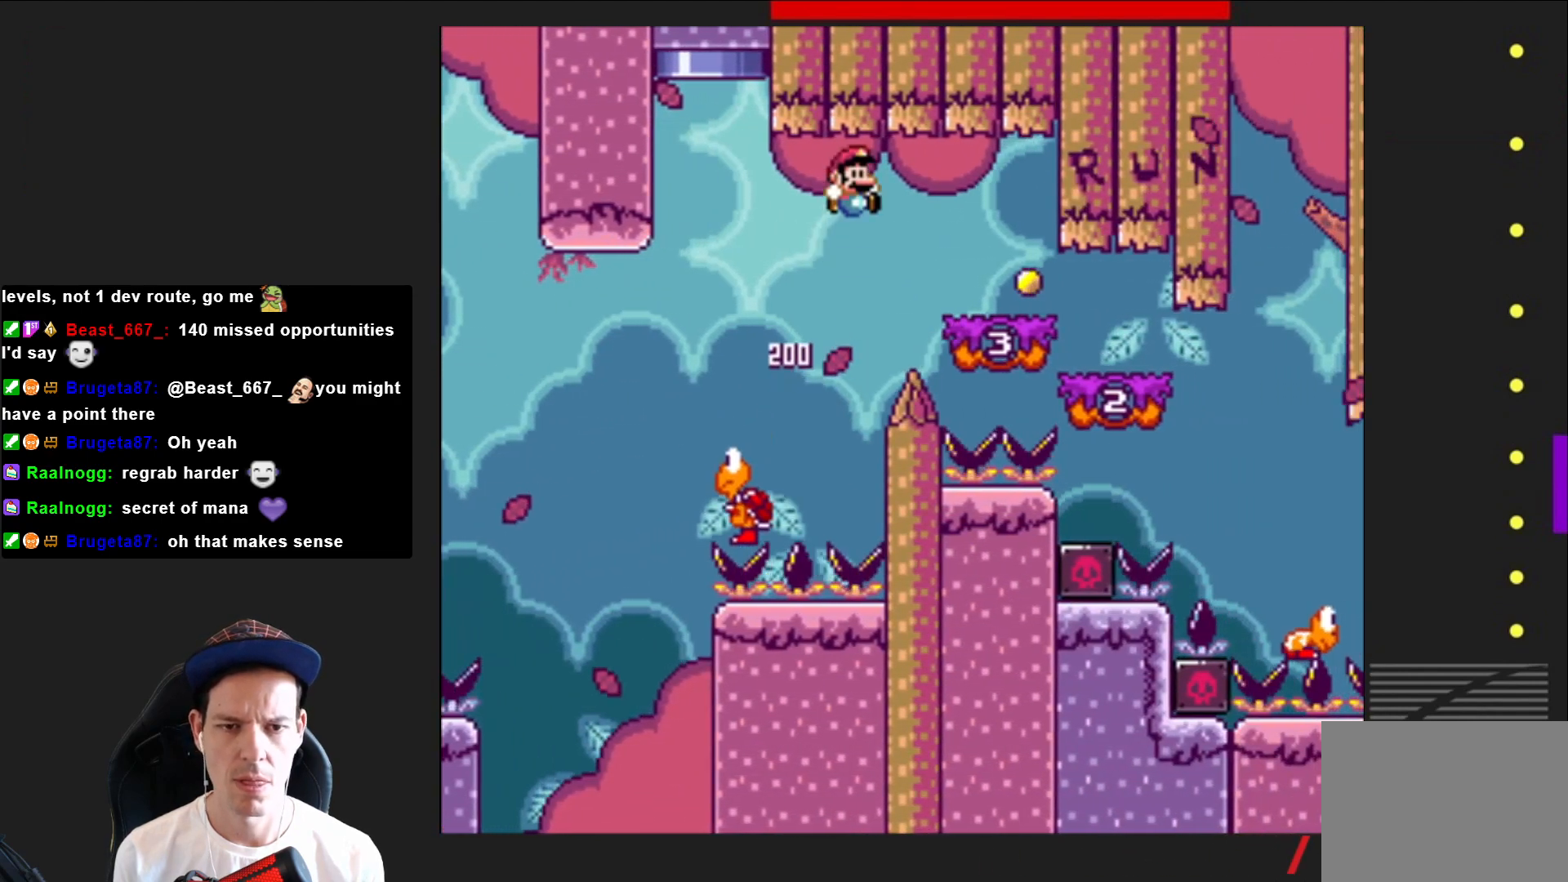
{"buttons": ["SQUARE", "DPAD_RIGHT"], "right_stick": "center", "events": []}
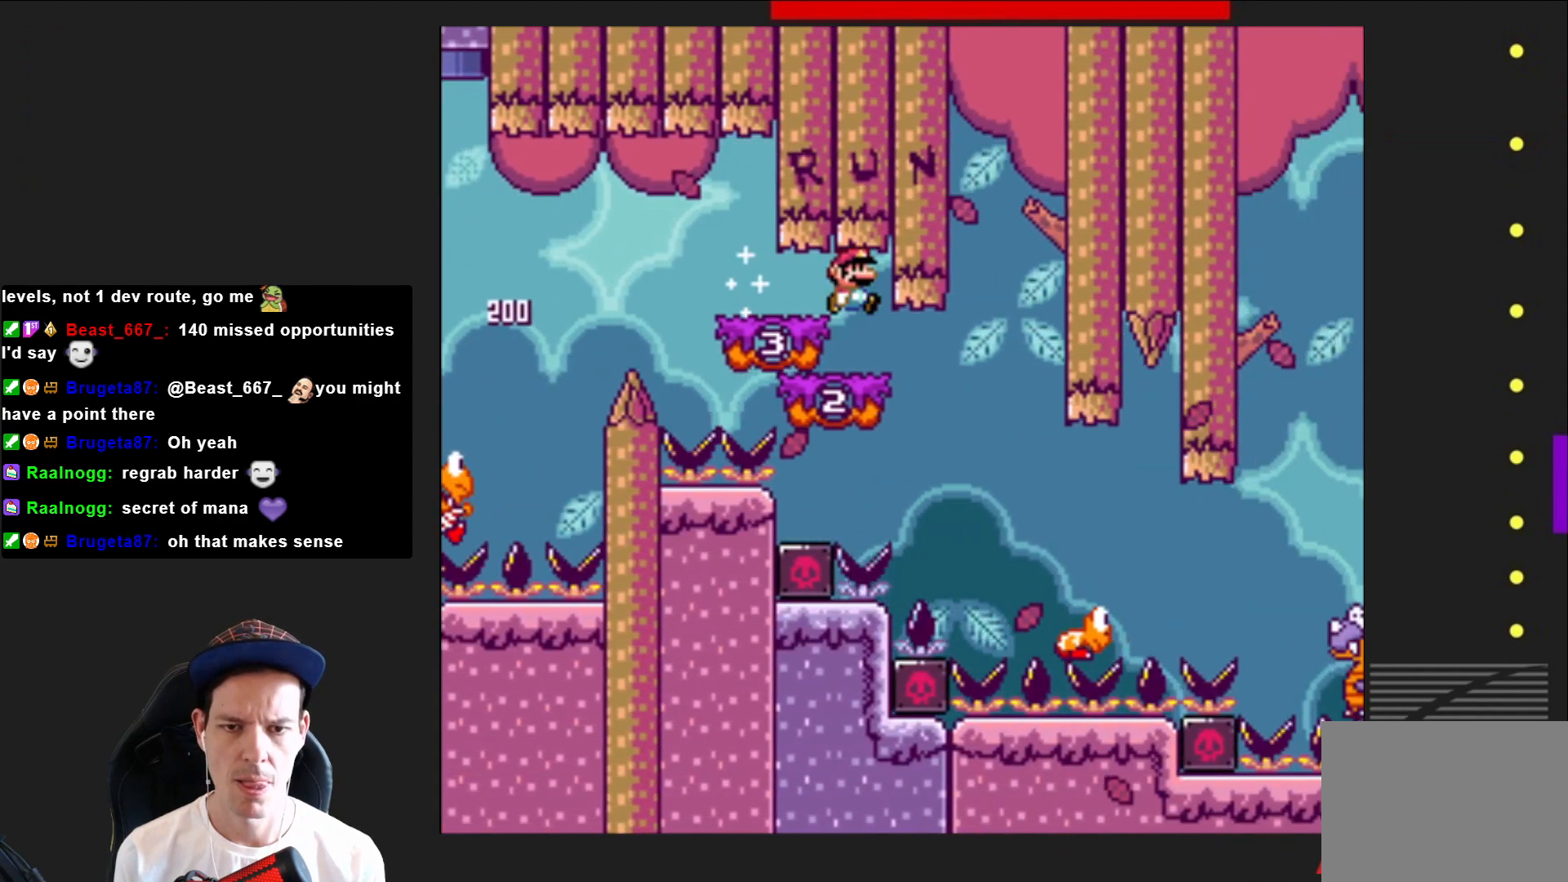
{"buttons": ["SQUARE", "DPAD_RIGHT"], "right_stick": "center", "events": []}
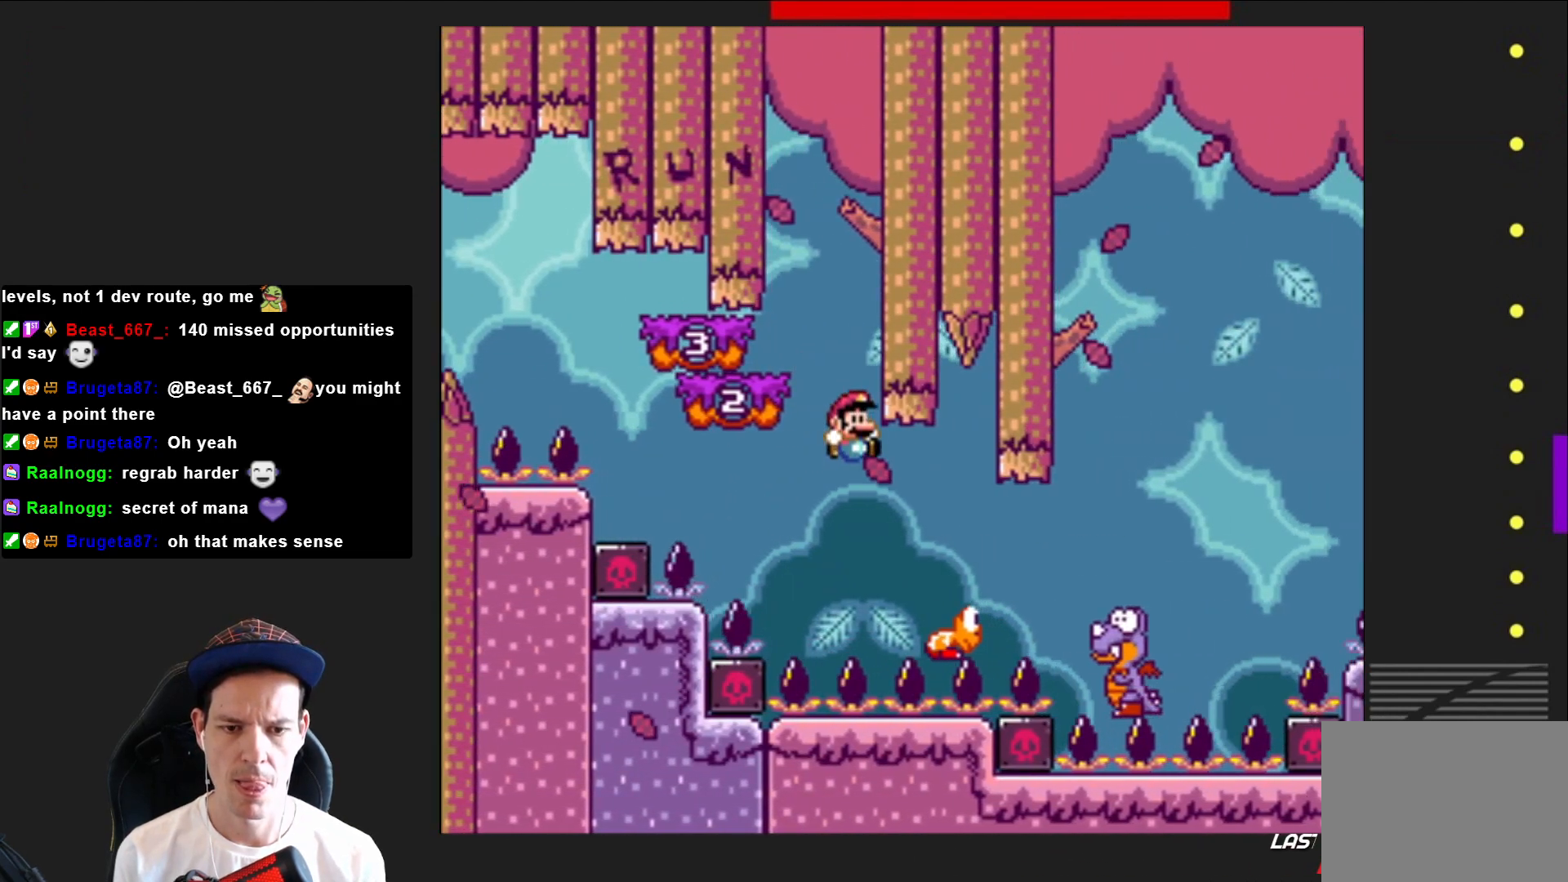
{"buttons": ["CROSS", "SQUARE"], "right_stick": "center", "events": [[400, "CROSS", "down"], [500, "DPAD_RIGHT", "up"]]}
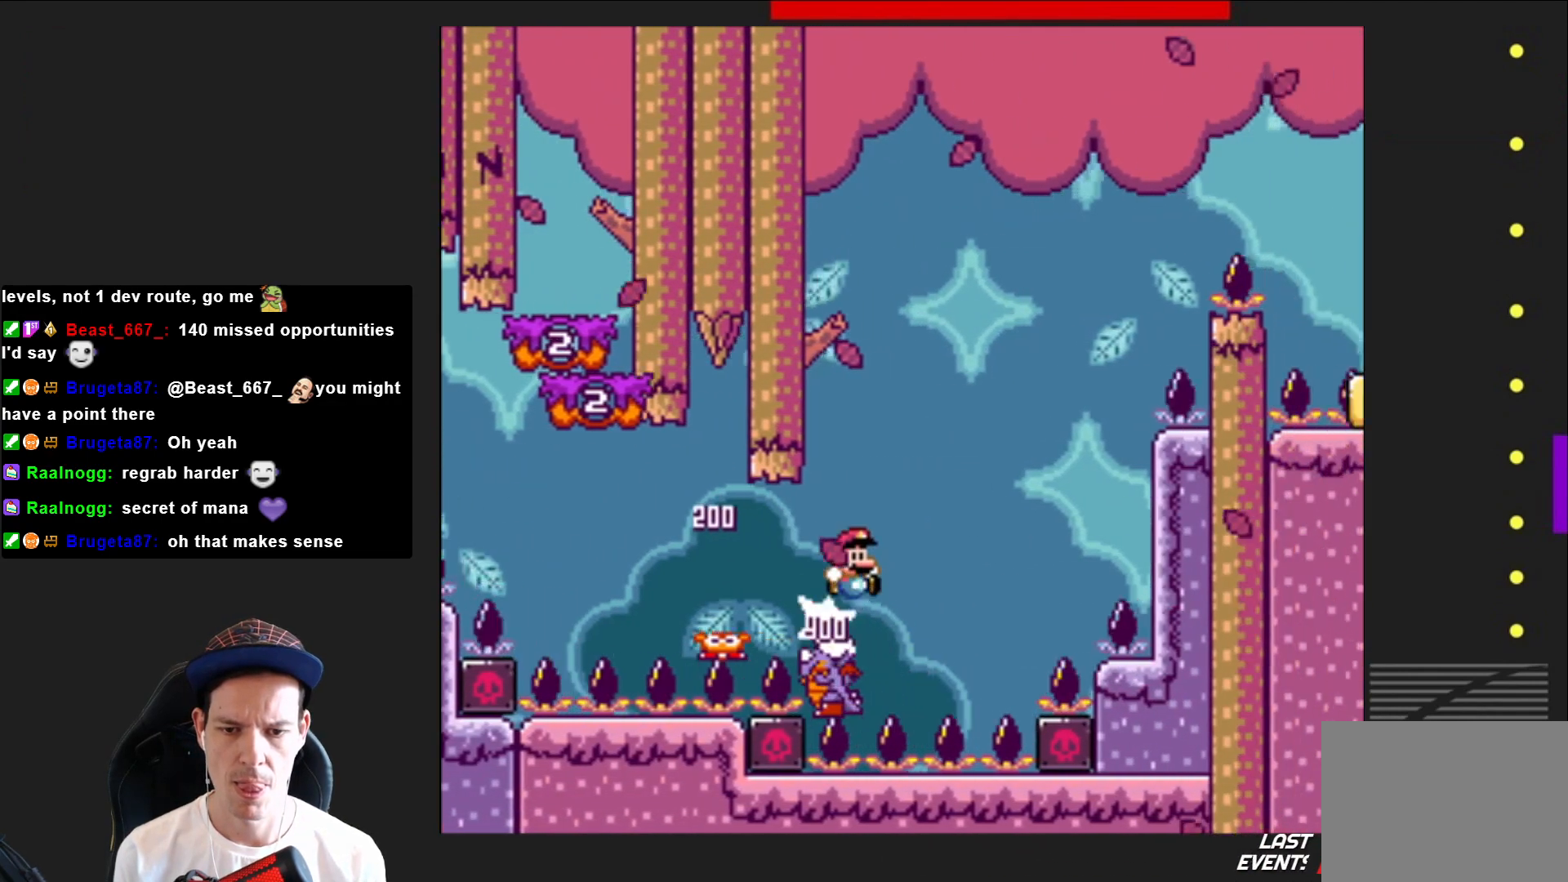
{"buttons": ["CROSS", "SQUARE"], "right_stick": "center", "events": [[67, "DPAD_LEFT", "down"], [134, "CROSS", "up"], [401, "CROSS", "down"], [467, "DPAD_LEFT", "up"]]}
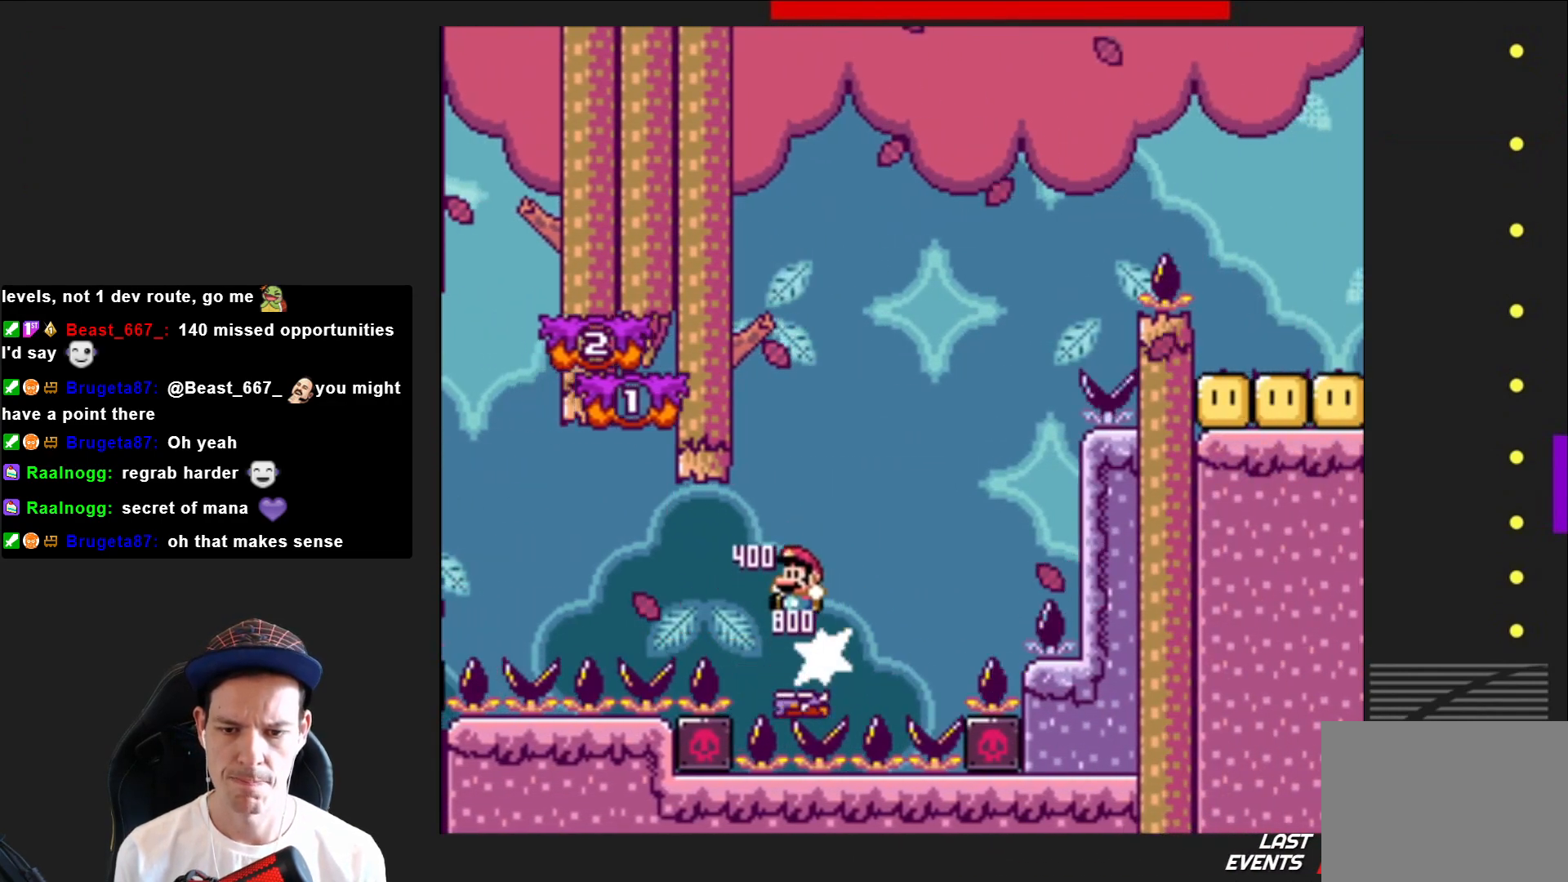
{"buttons": ["CROSS", "SQUARE", "DPAD_RIGHT"], "right_stick": "center", "events": [[33, "DPAD_RIGHT", "down"], [233, "DPAD_RIGHT", "up"], [367, "DPAD_RIGHT", "down"]]}
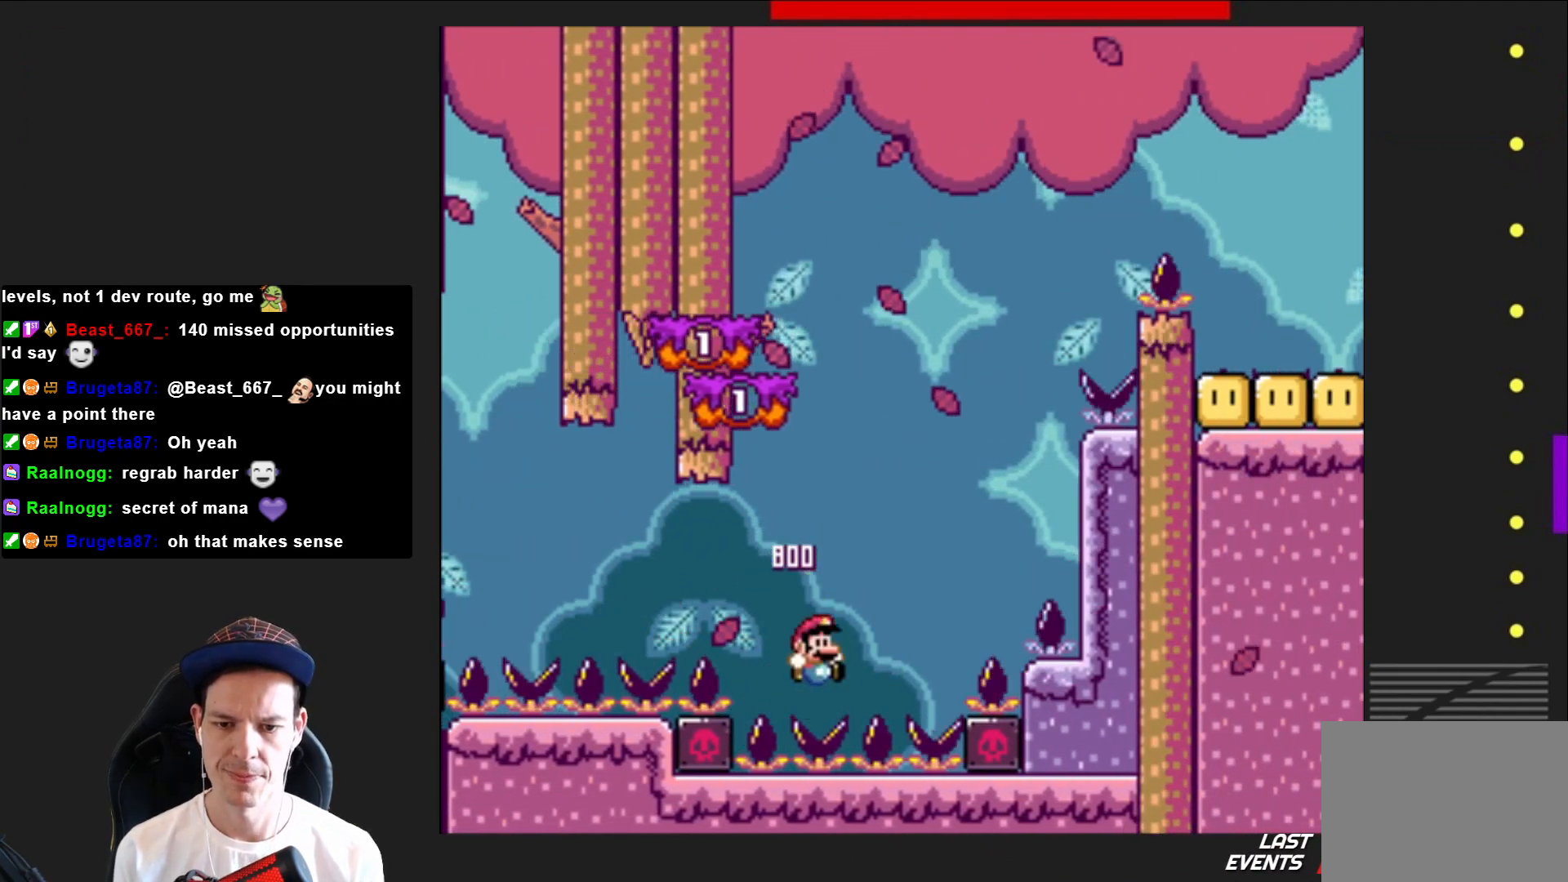
{"buttons": [], "right_stick": "center", "events": [[34, "DPAD_RIGHT", "up"], [167, "CROSS", "up"], [200, "SQUARE", "up"], [334, "CROSS", "down"], [434, "CROSS", "up"]]}
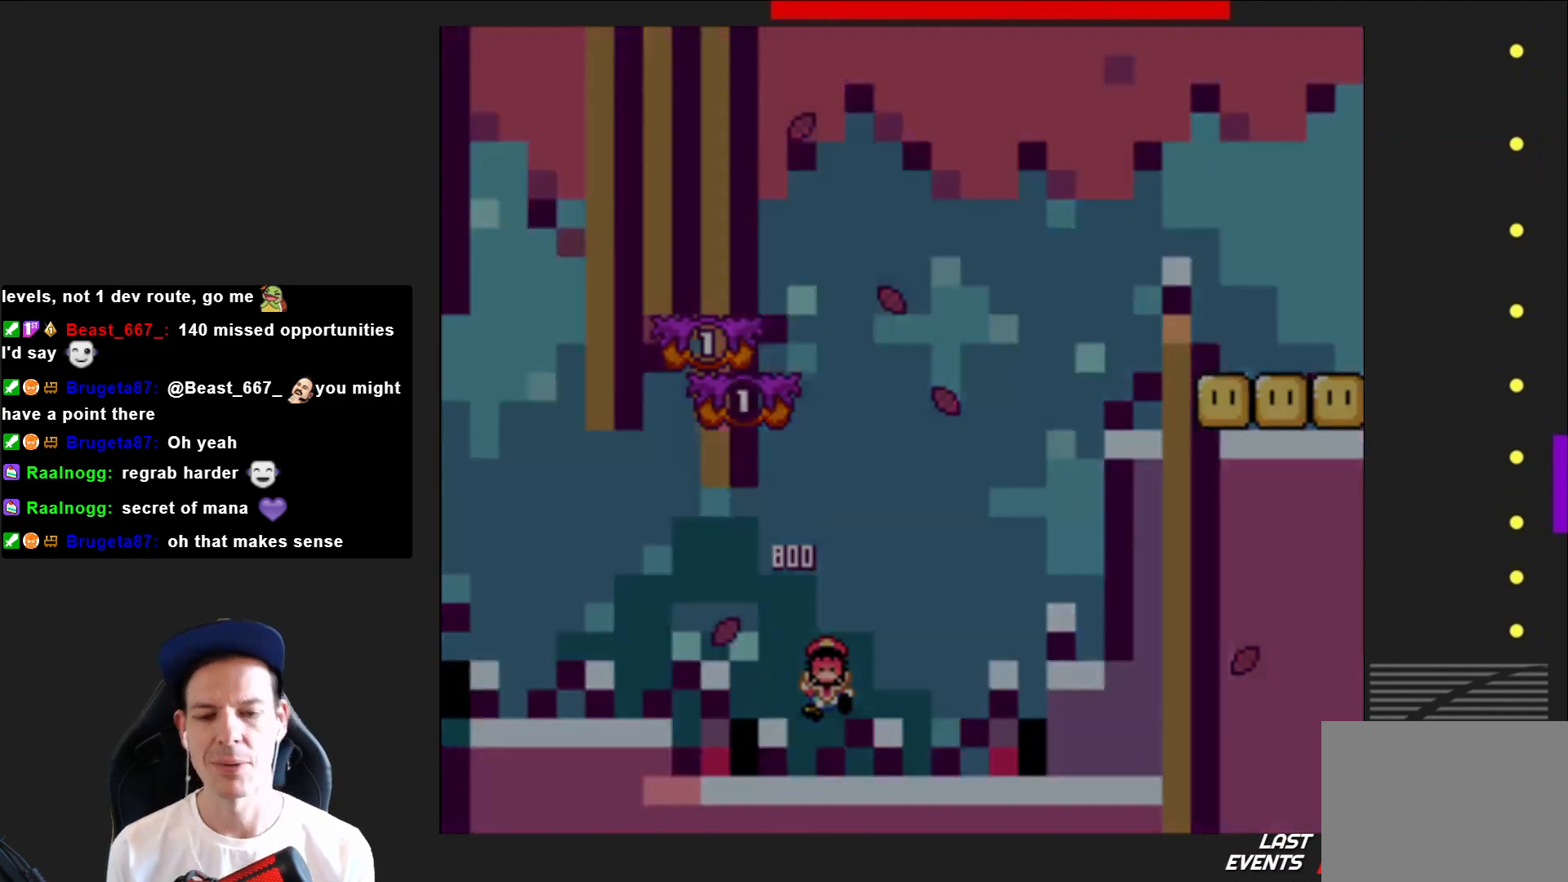
{"buttons": [], "right_stick": "center", "events": [[33, "CROSS", "down"], [133, "CROSS", "up"], [200, "CROSS", "down"], [300, "CROSS", "up"], [400, "CROSS", "down"], [500, "CROSS", "up"]]}
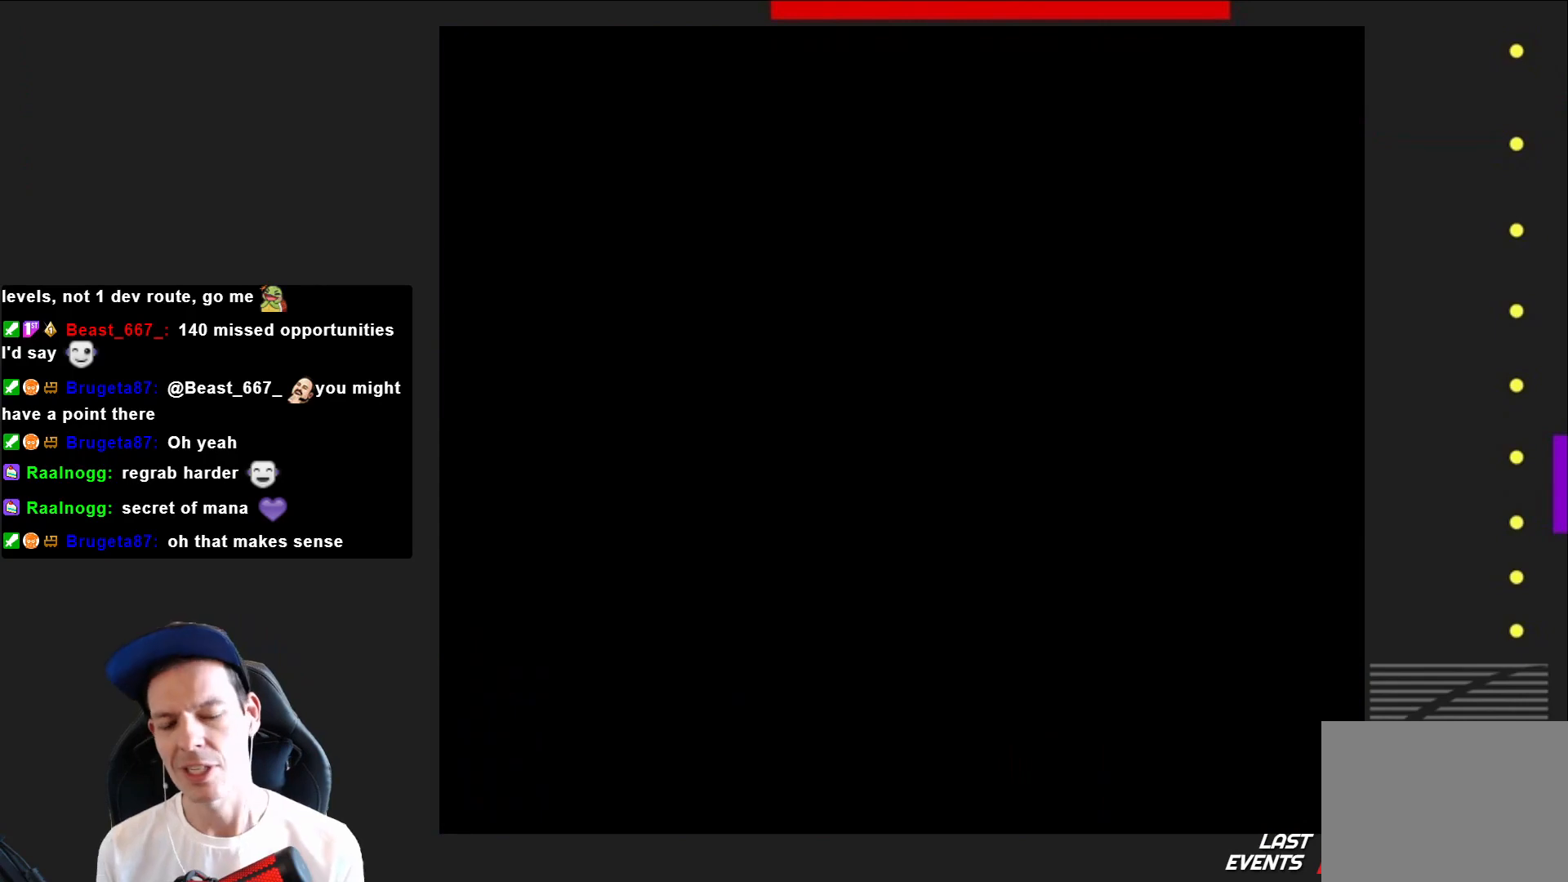
{"buttons": [], "right_stick": "center", "events": [[67, "CROSS", "down"], [167, "CROSS", "up"], [267, "CROSS", "down"], [401, "CROSS", "up"]]}
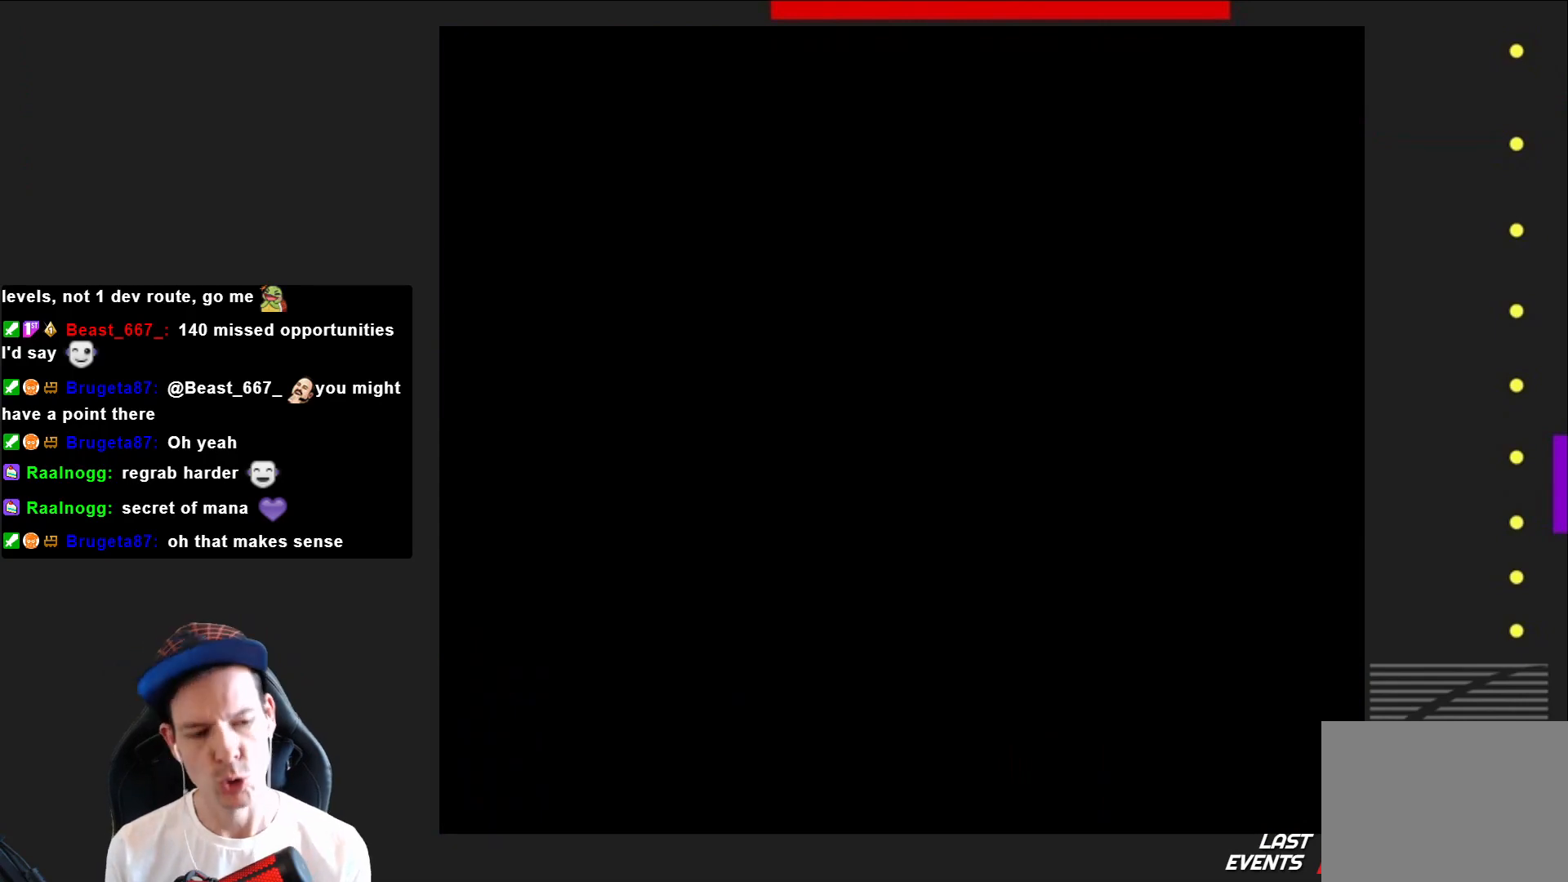
{"buttons": ["SQUARE", "DPAD_RIGHT"], "right_stick": "center", "events": [[66, "SQUARE", "down"], [367, "DPAD_RIGHT", "down"]]}
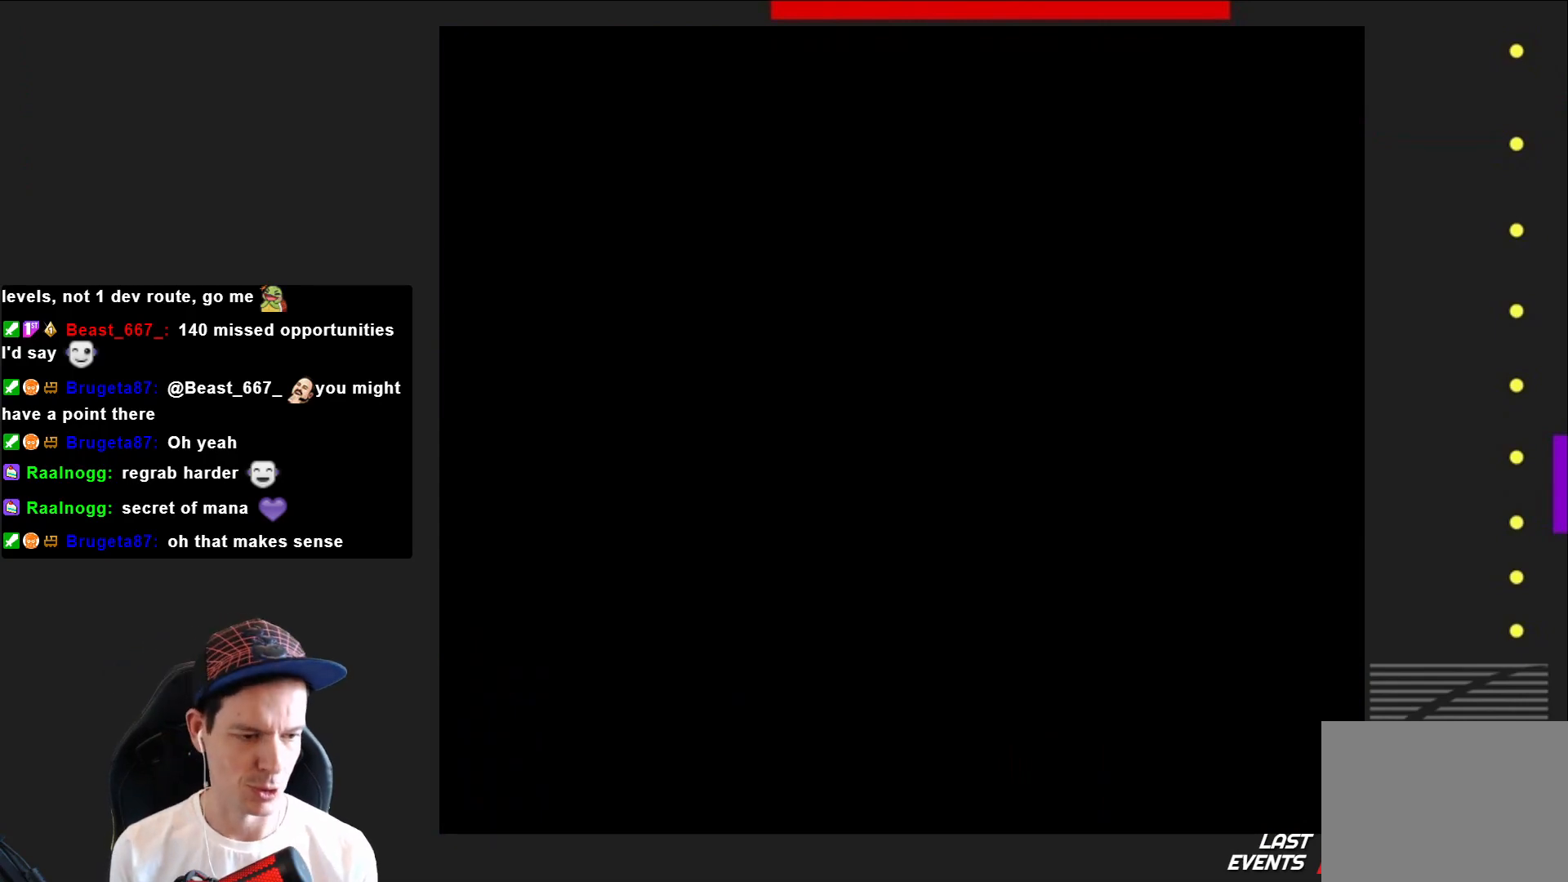
{"buttons": ["SQUARE", "DPAD_RIGHT"], "right_stick": "center", "events": []}
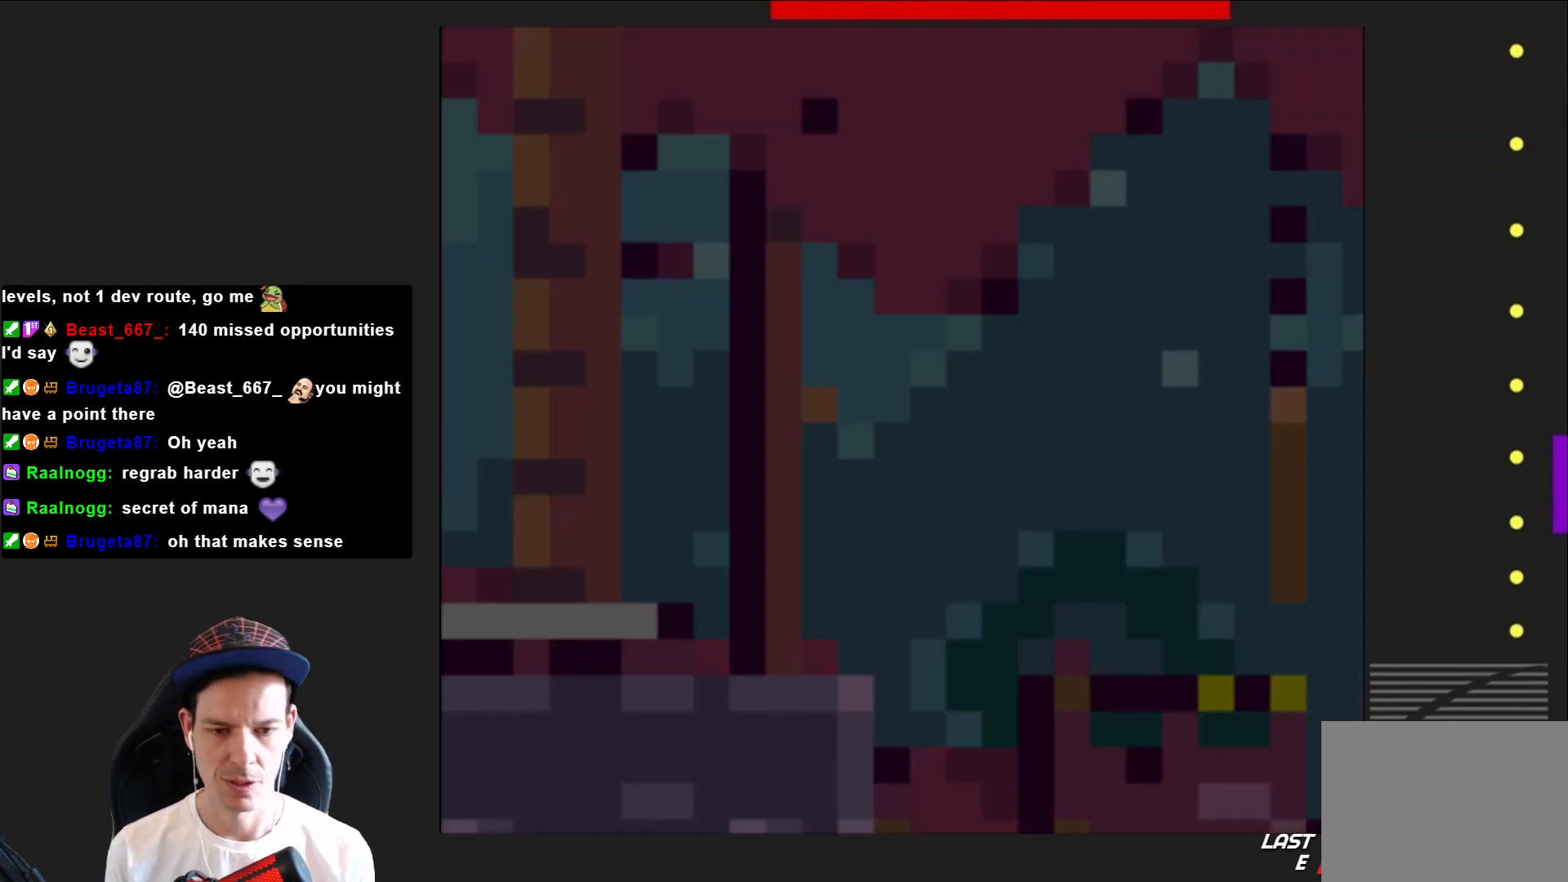
{"buttons": ["CROSS", "SQUARE", "DPAD_RIGHT"], "right_stick": "center", "events": [[500, "CROSS", "down"]]}
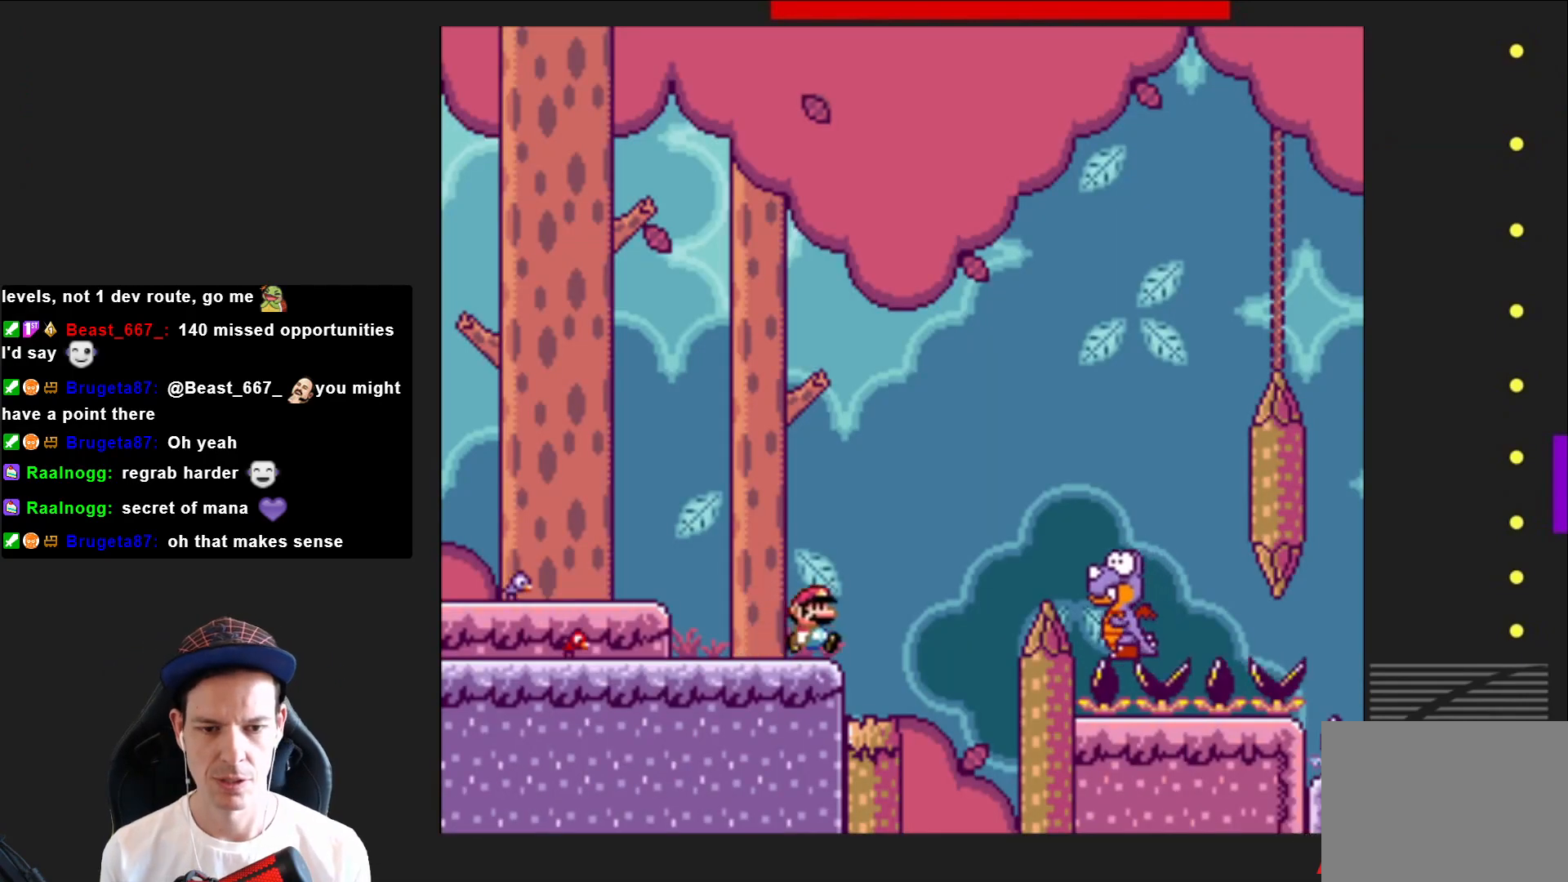
{"buttons": ["CROSS", "SQUARE", "DPAD_RIGHT"], "right_stick": "center", "events": []}
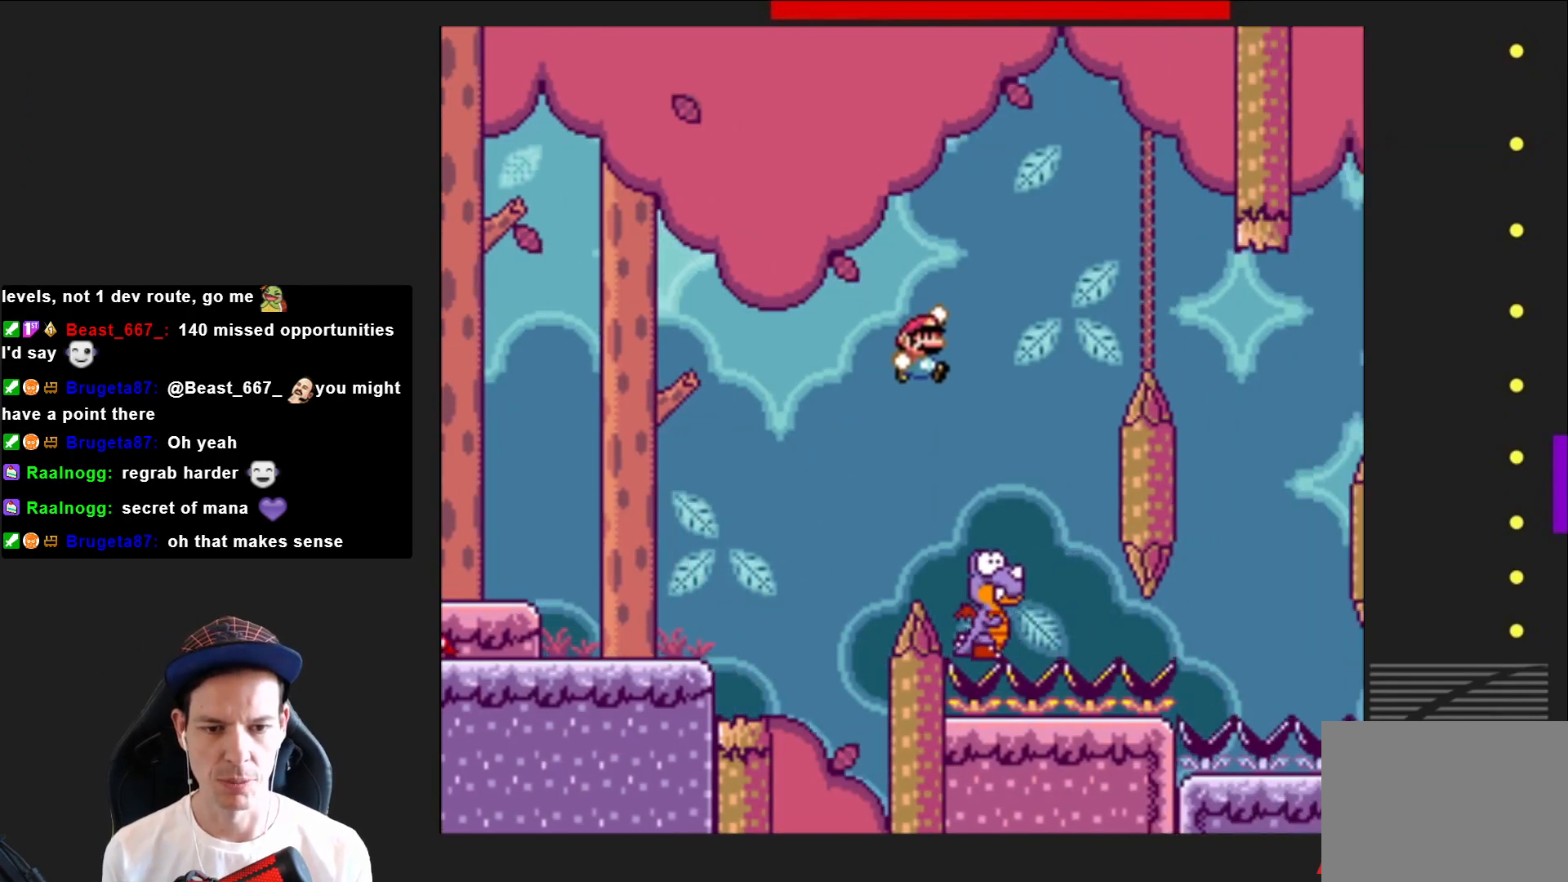
{"buttons": ["CROSS", "SQUARE", "DPAD_RIGHT"], "right_stick": "center", "events": [[33, "DPAD_RIGHT", "up"], [133, "DPAD_LEFT", "down"], [267, "DPAD_LEFT", "up"], [467, "DPAD_RIGHT", "down"]]}
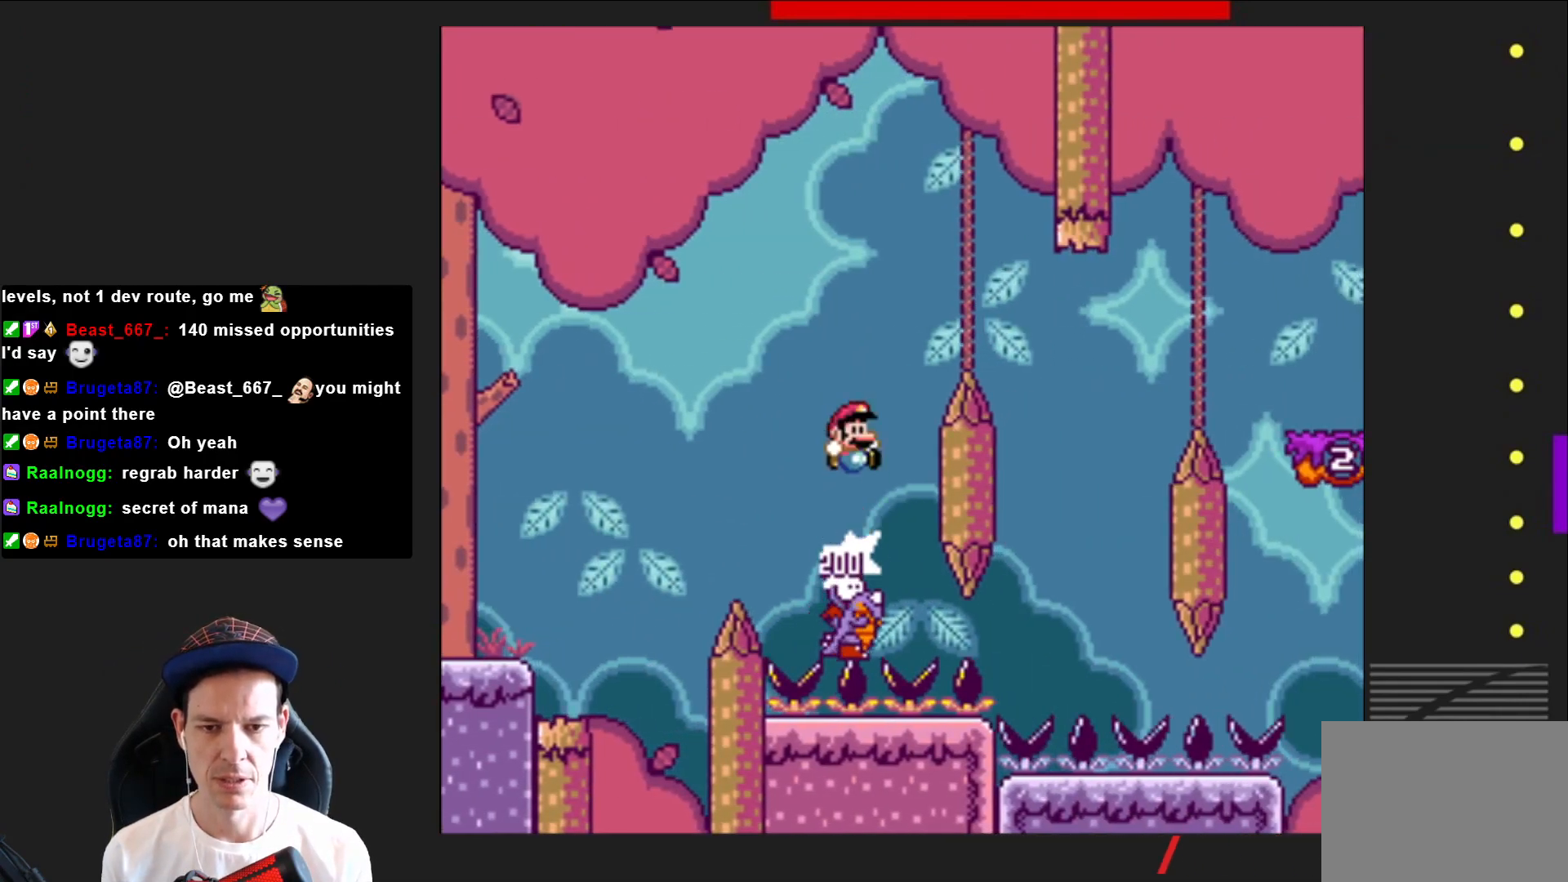
{"buttons": ["CROSS", "SQUARE"], "right_stick": "center", "events": [[234, "DPAD_RIGHT", "up"]]}
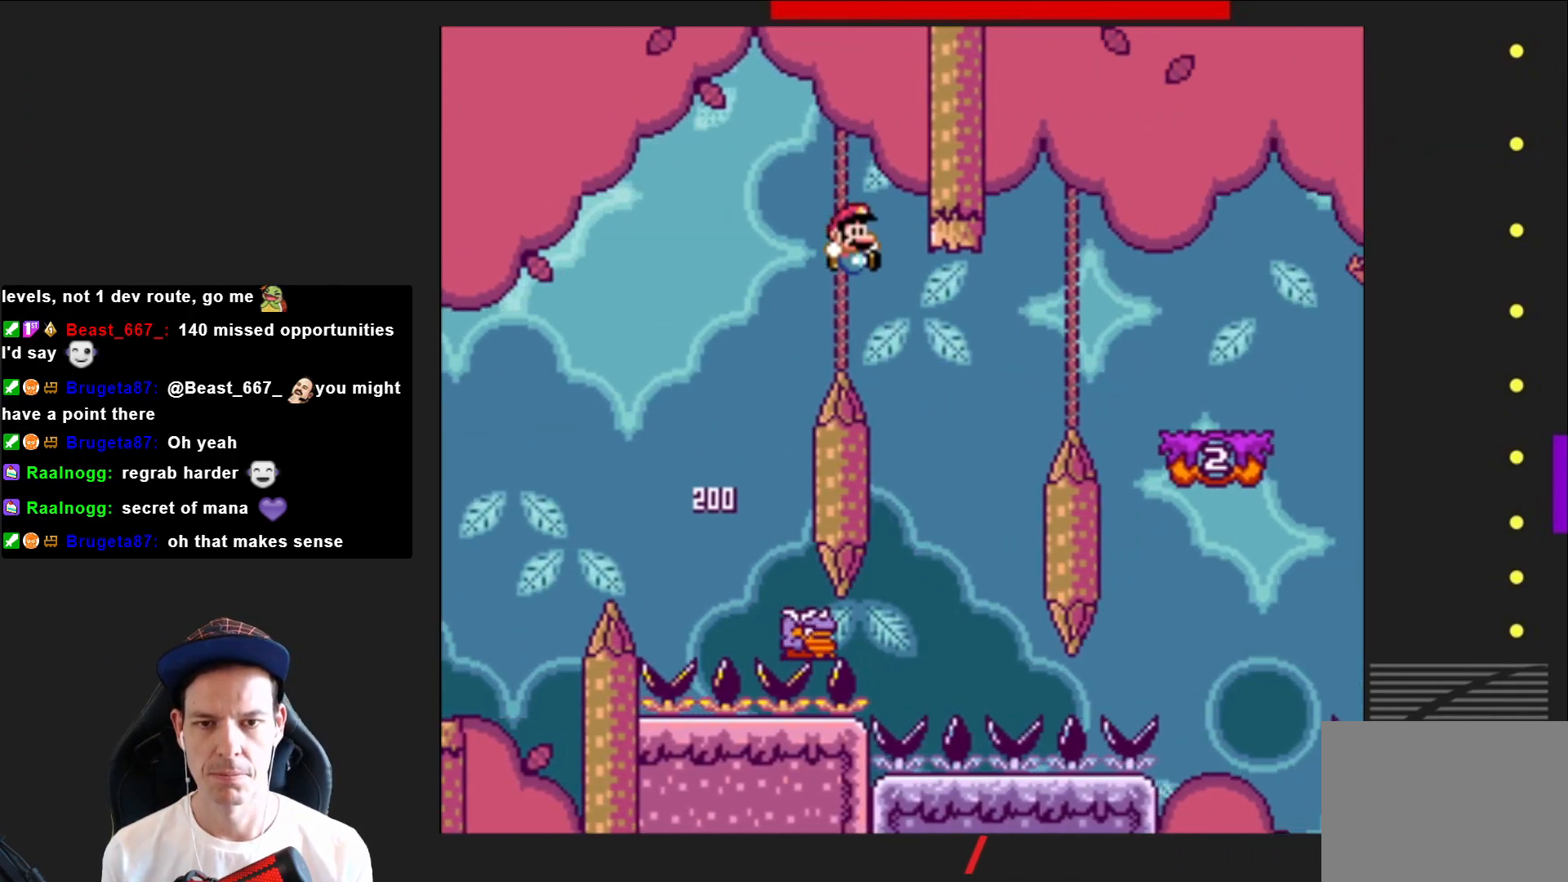
{"buttons": ["CROSS", "SQUARE", "DPAD_RIGHT"], "right_stick": "center", "events": [[66, "DPAD_LEFT", "down"], [233, "DPAD_LEFT", "up"], [367, "DPAD_RIGHT", "down"]]}
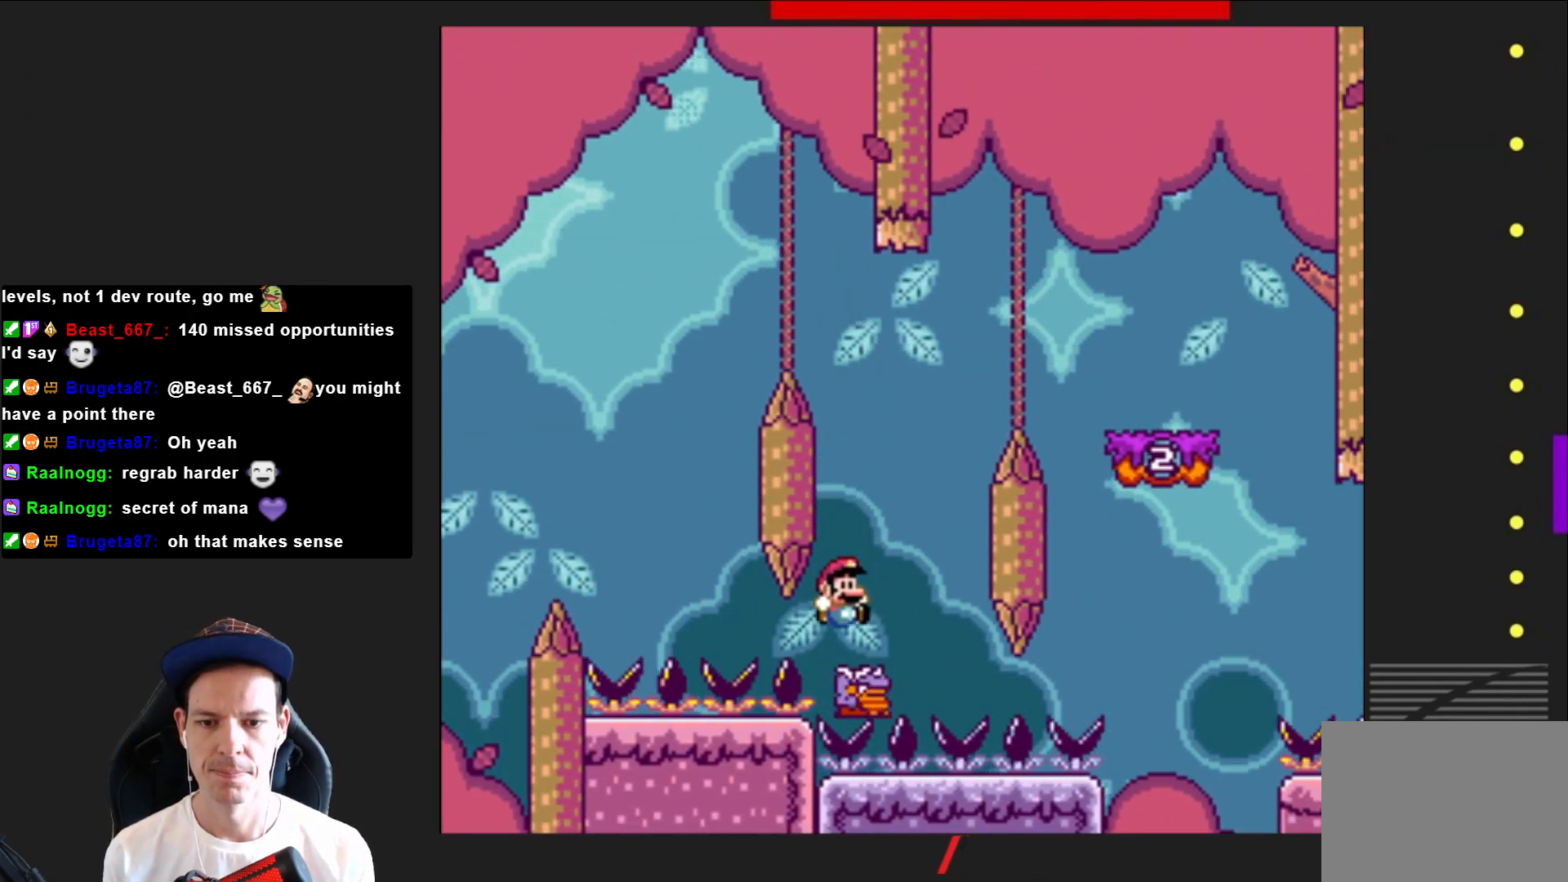
{"buttons": ["CROSS", "SQUARE", "DPAD_RIGHT"], "right_stick": "center", "events": []}
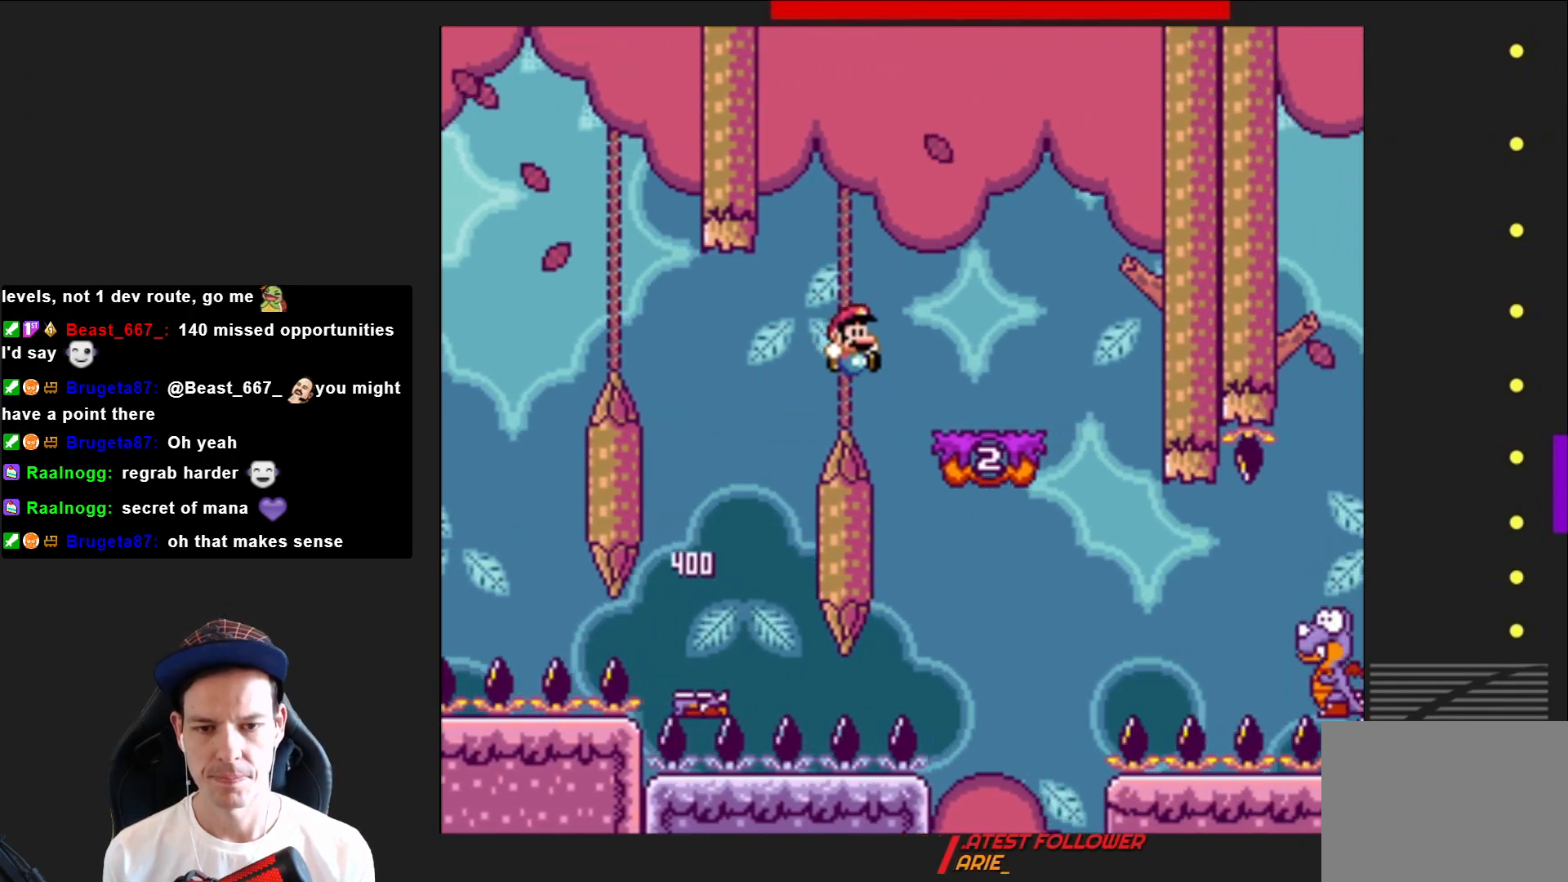
{"buttons": ["SQUARE"], "right_stick": "center", "events": [[66, "DPAD_RIGHT", "up"], [133, "CROSS", "up"], [200, "DPAD_LEFT", "down"], [333, "DPAD_LEFT", "up"]]}